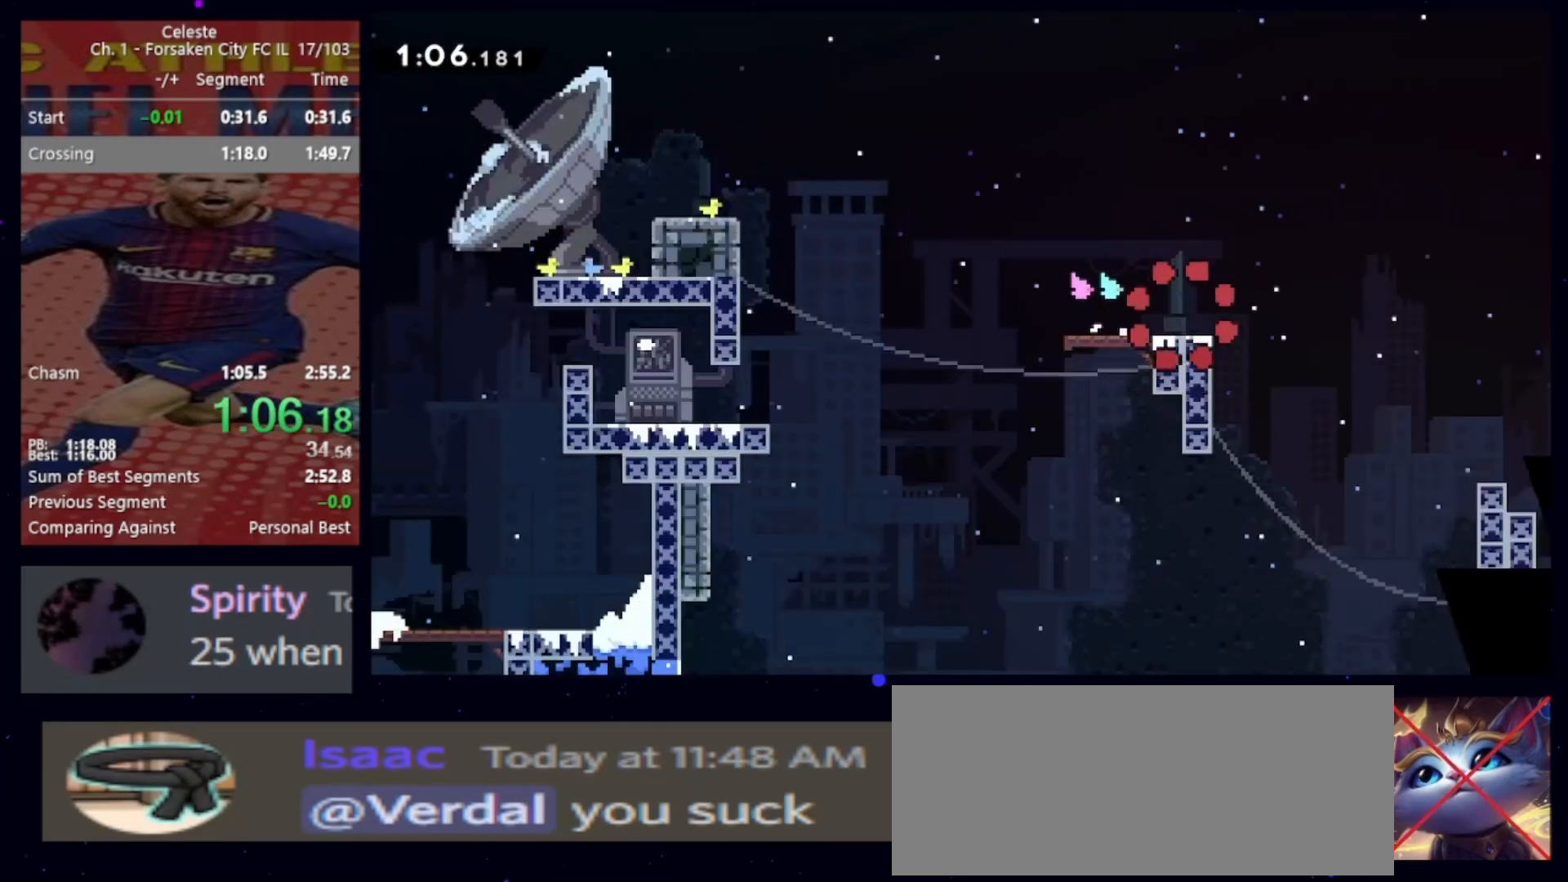
Gameplay with keyboard; each line is a JSON object with the keys held at the frame after it. "events" lists presses ("down") and releases ("up") of "cb", "dash", "dash2", "demo", "down", "grab", "jump", "jump2", "left", "pause", "rcb", "right", "talk", "up" and "upconfirm" between this image and that frame as [ms after this image, input, new state], when the widget could be followed in between. No other keys are recorded. Mouse input is not recorded. Key names are as the overlay labels them; some are game actions (e.g. jump) rather than physical keys. Not read: other_keys.
{"keys": ["dash2", "down", "right"], "events": [[200, "dash2", "down"], [333, "dash2", "up"], [367, "left", "up"], [433, "dash2", "down"], [433, "right", "down"]]}
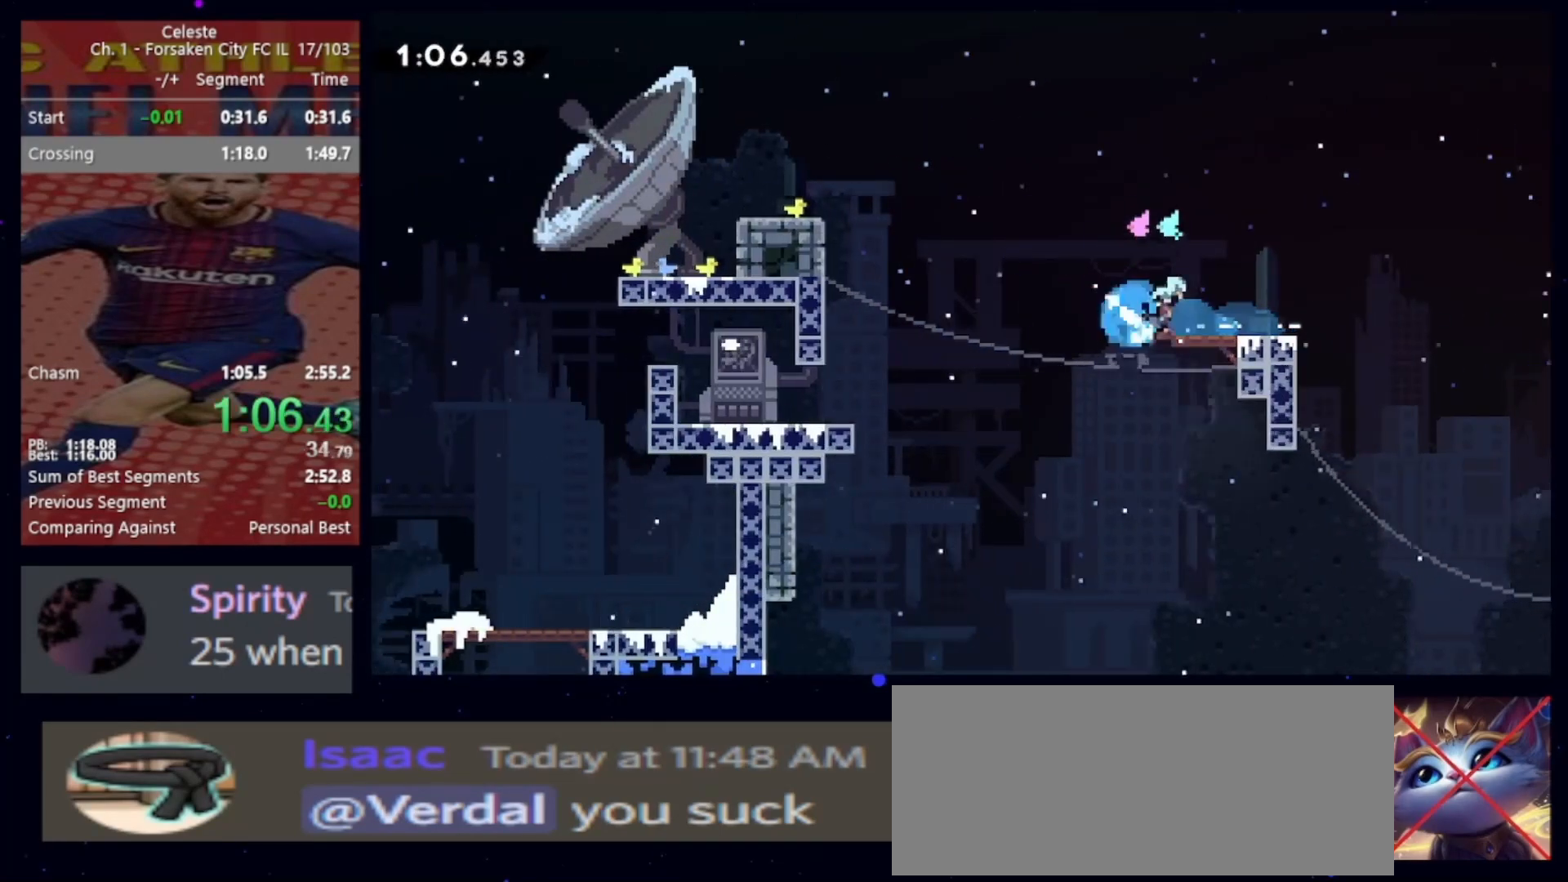
{"keys": ["down", "right"], "events": [[67, "dash2", "up"], [100, "jump", "down"], [167, "dash2", "down"], [200, "jump", "up"], [233, "dash2", "up"]]}
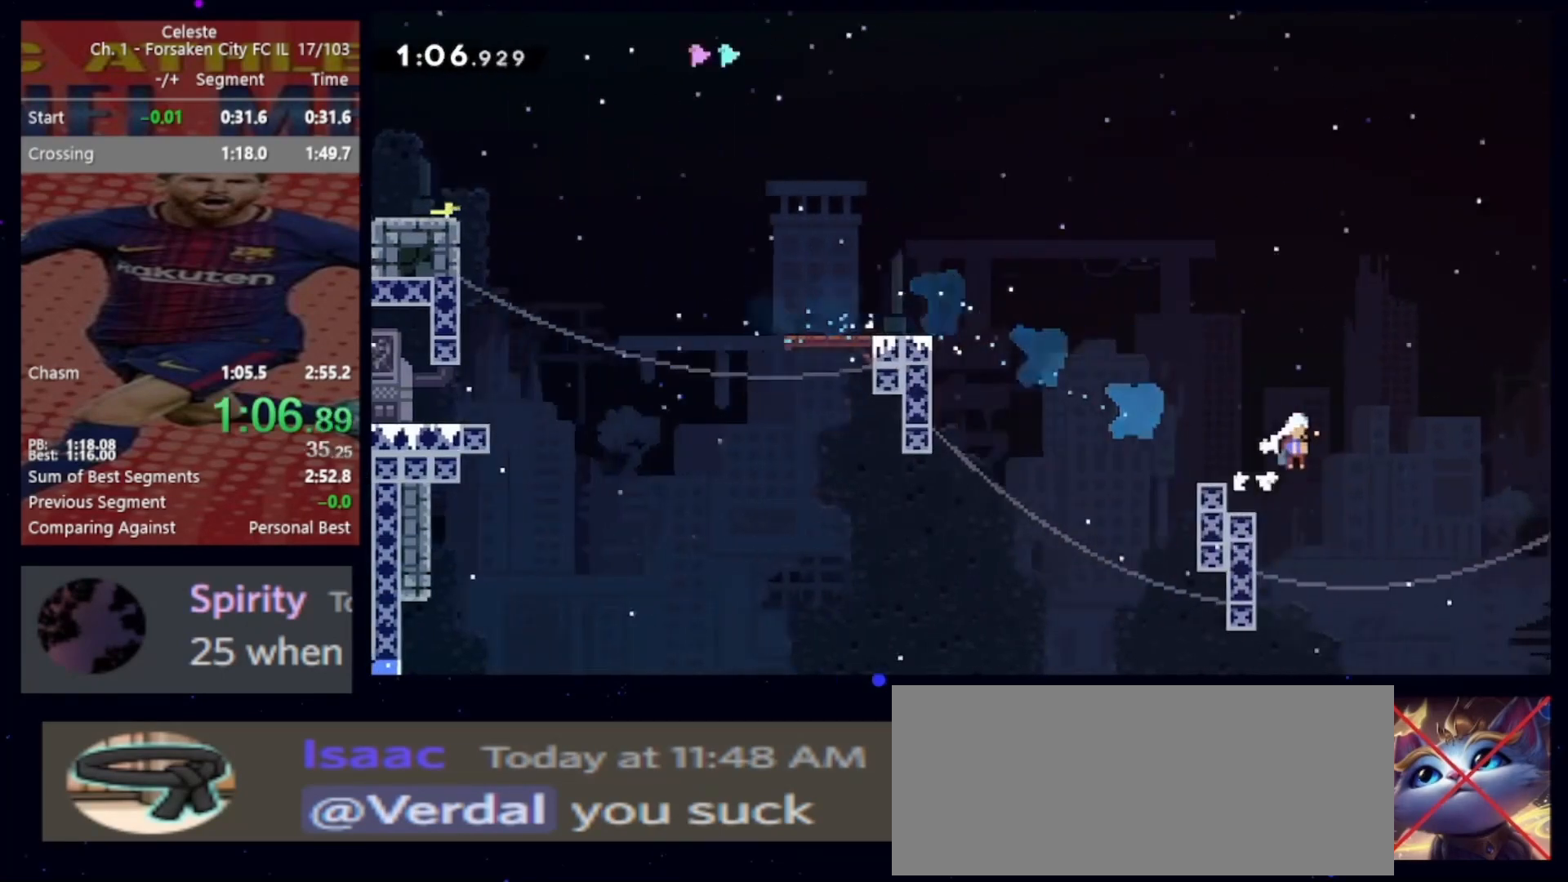
{"keys": ["dash2", "down", "jump", "right"], "events": [[33, "jump", "down"], [300, "cb", "down"], [467, "cb", "up"], [467, "dash2", "down"]]}
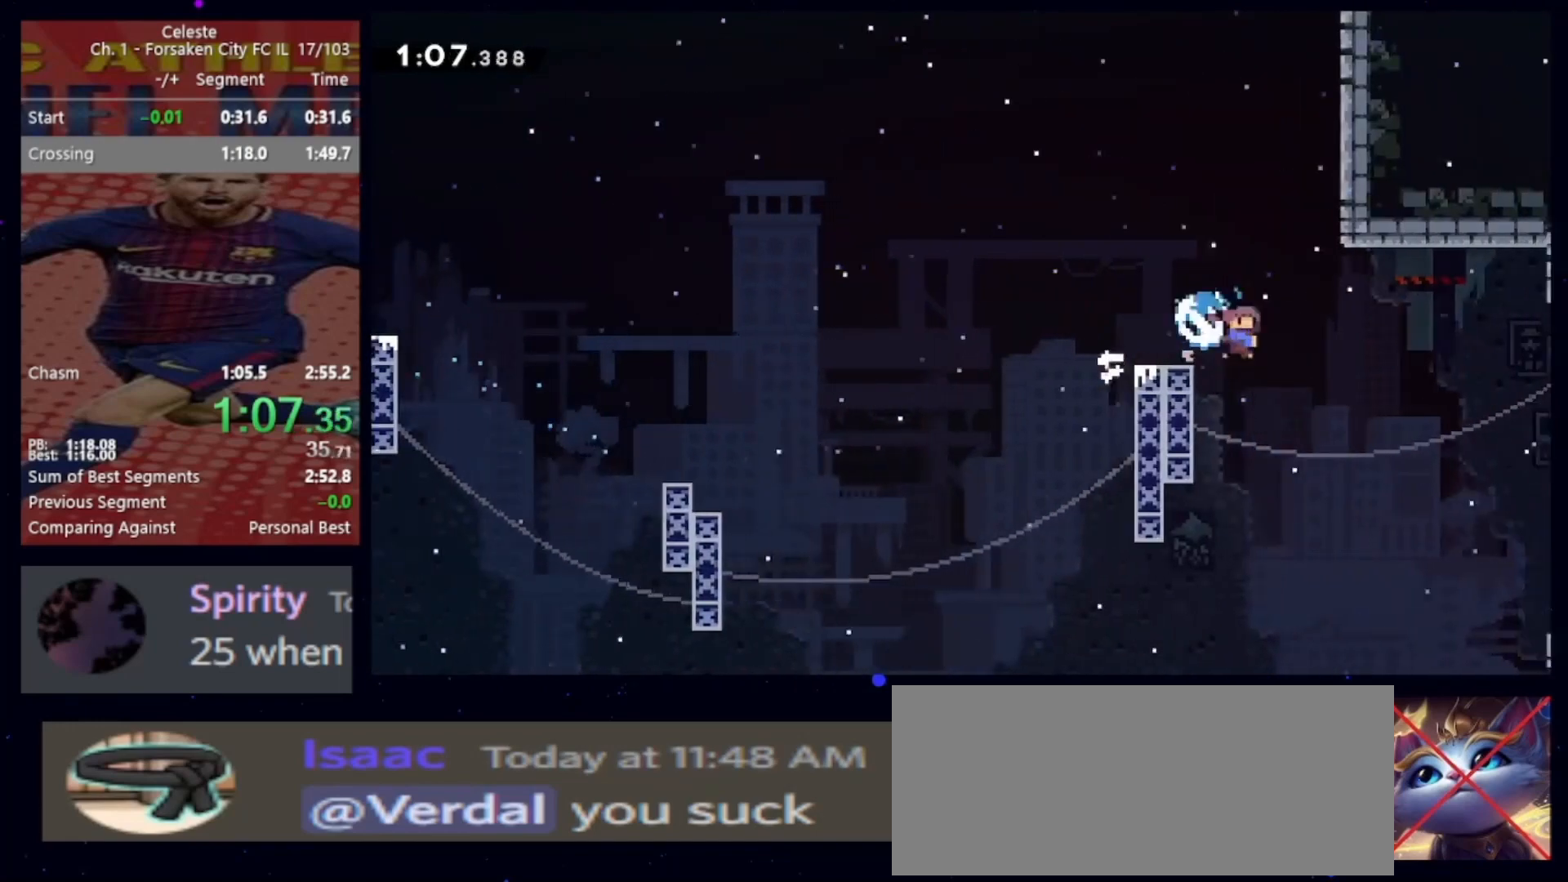
{"keys": ["dash2", "down", "jump", "right"], "events": [[33, "jump", "up"], [100, "dash2", "up"], [400, "dash2", "down"], [467, "jump", "down"]]}
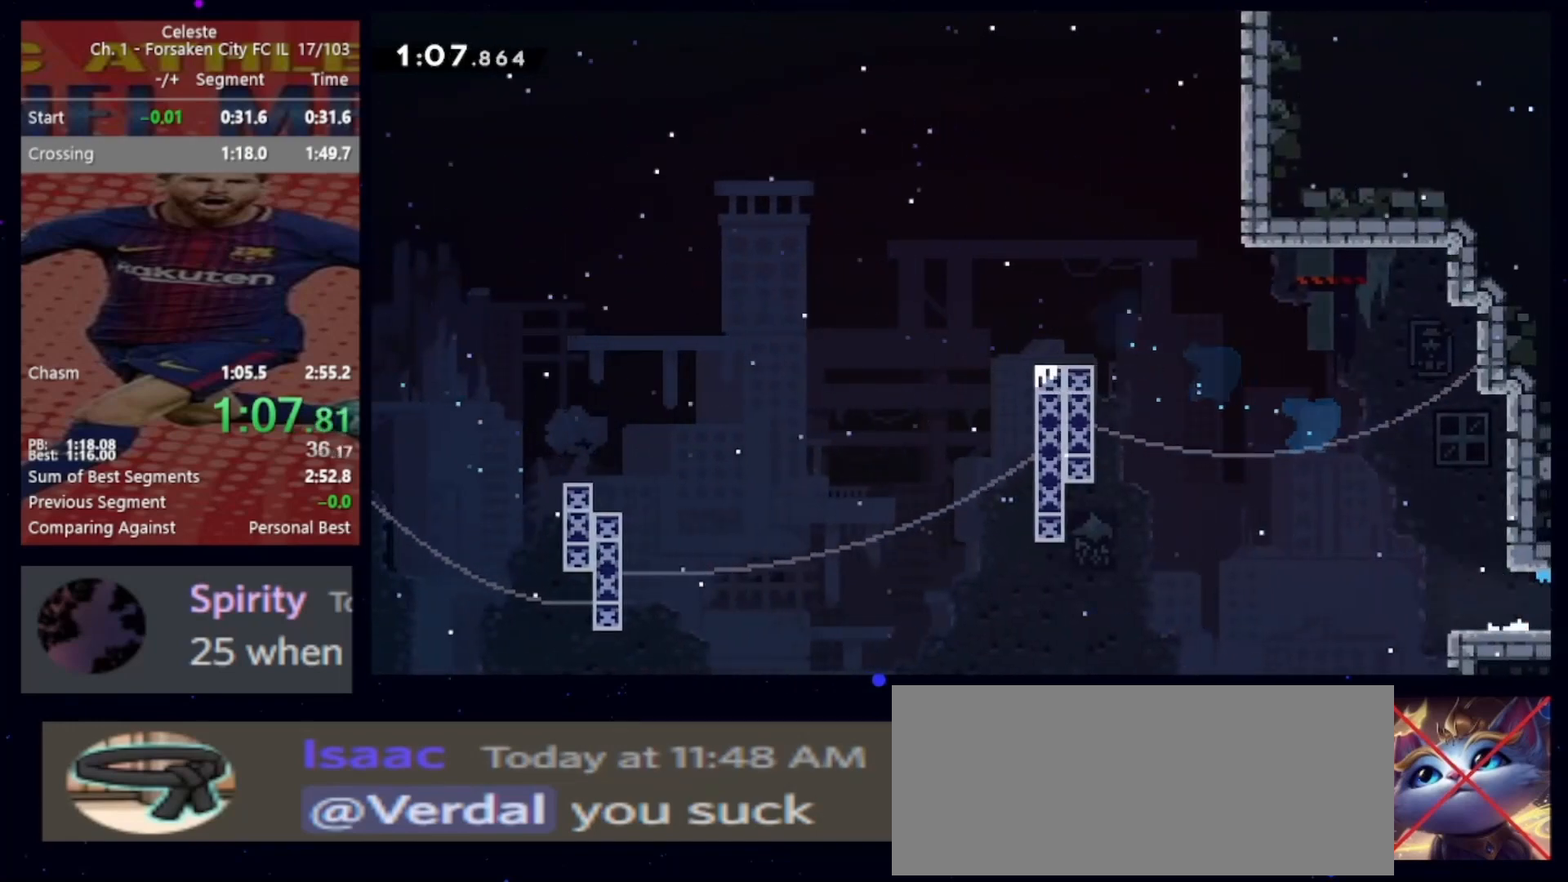
{"keys": ["down", "right"], "events": [[100, "dash2", "up"], [200, "jump", "up"]]}
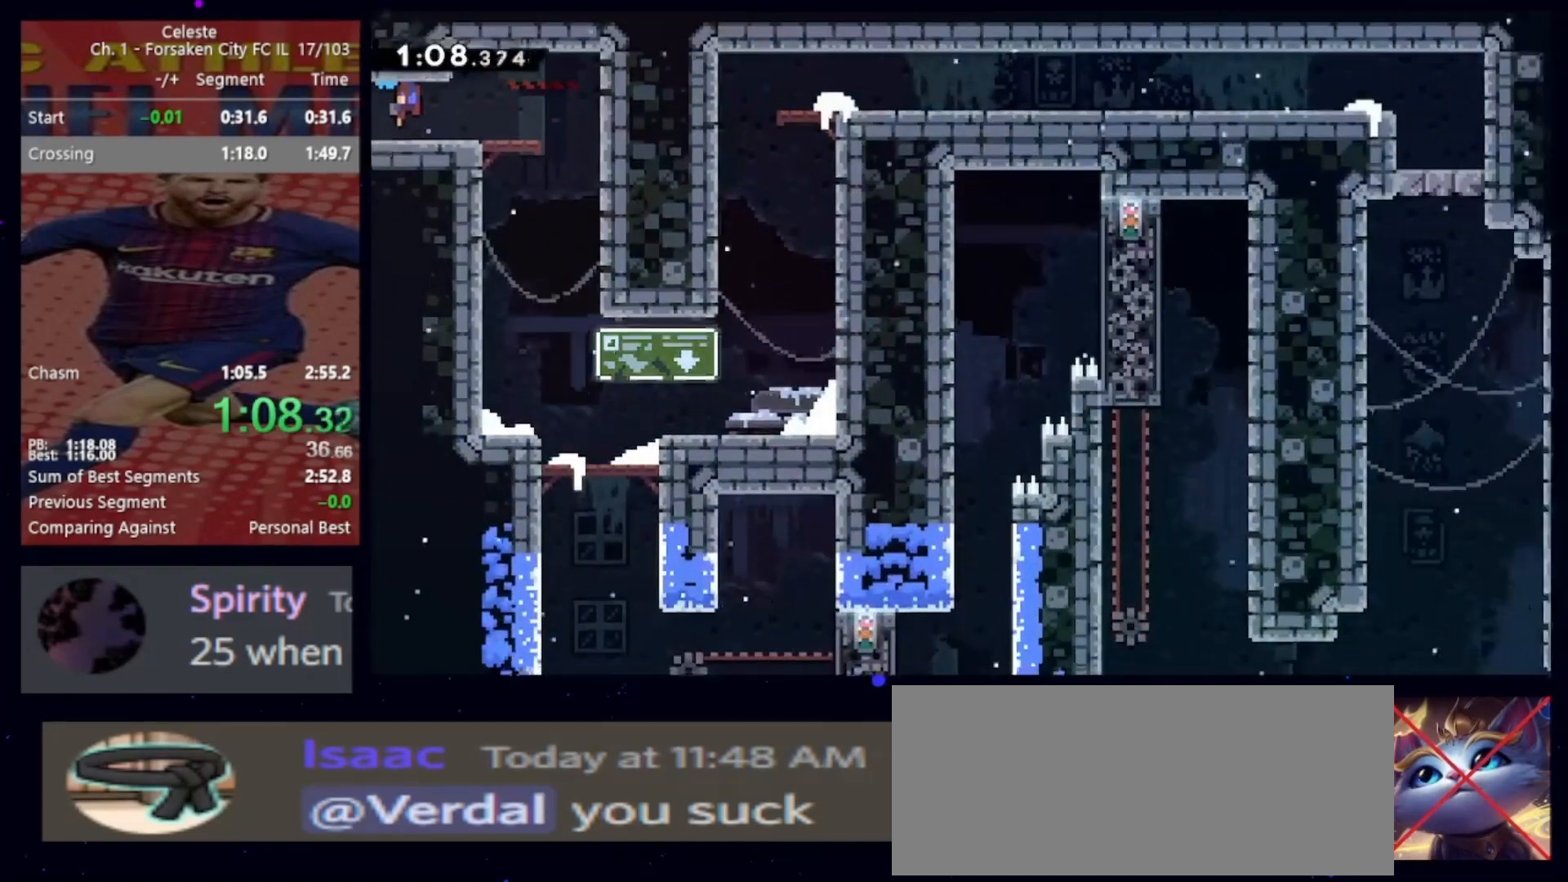
{"keys": ["down", "right"], "events": []}
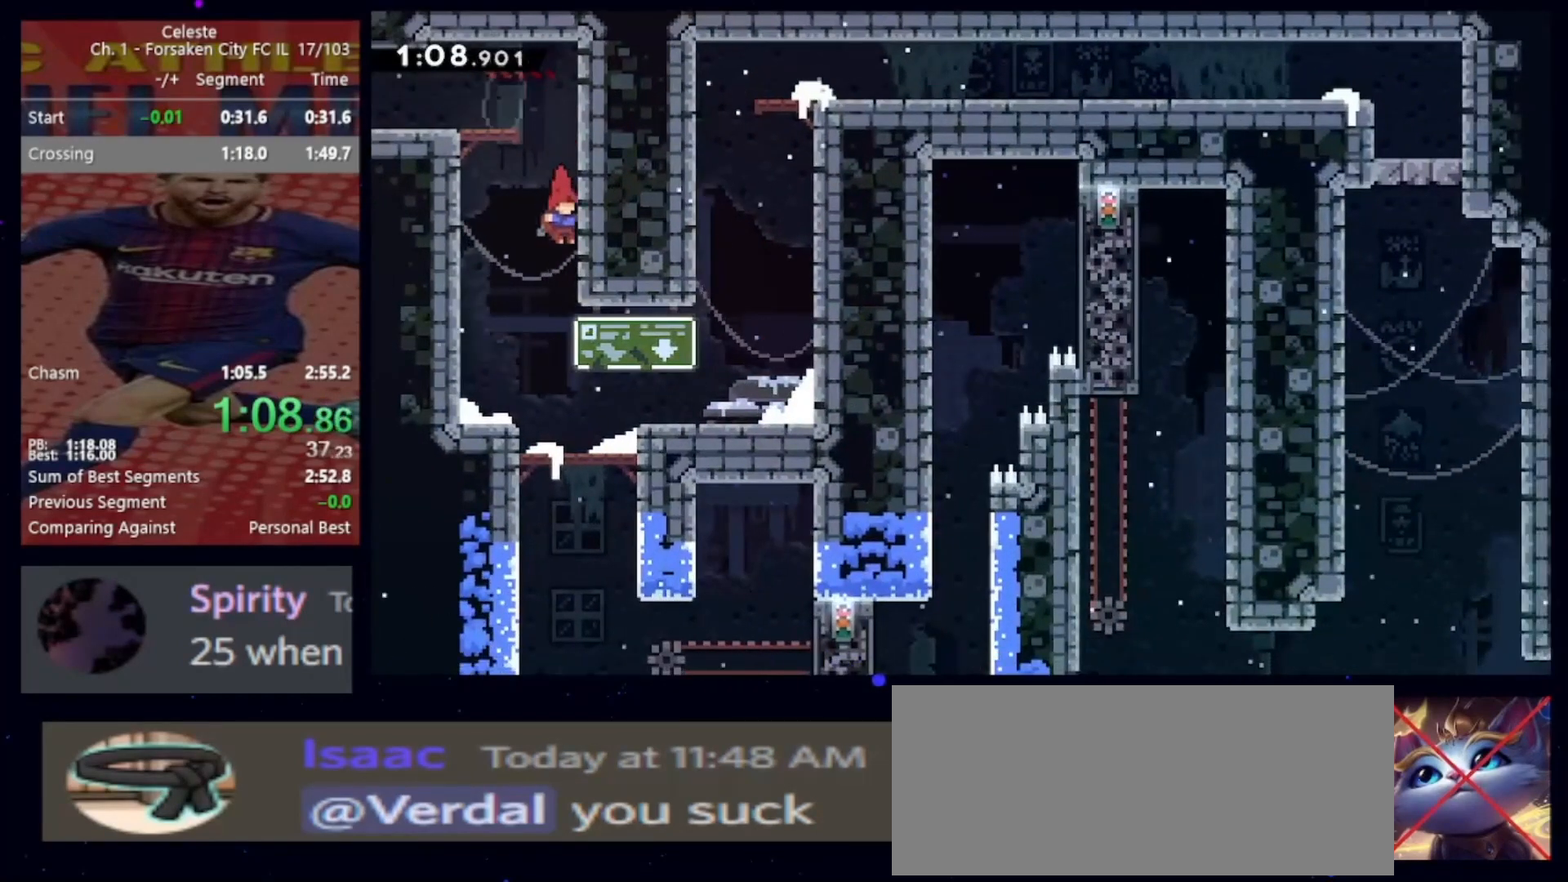
{"keys": ["dash2", "up"], "events": [[167, "dash2", "down"], [333, "dash2", "up"], [367, "down", "up"], [467, "dash2", "down"], [467, "right", "up"], [467, "up", "down"]]}
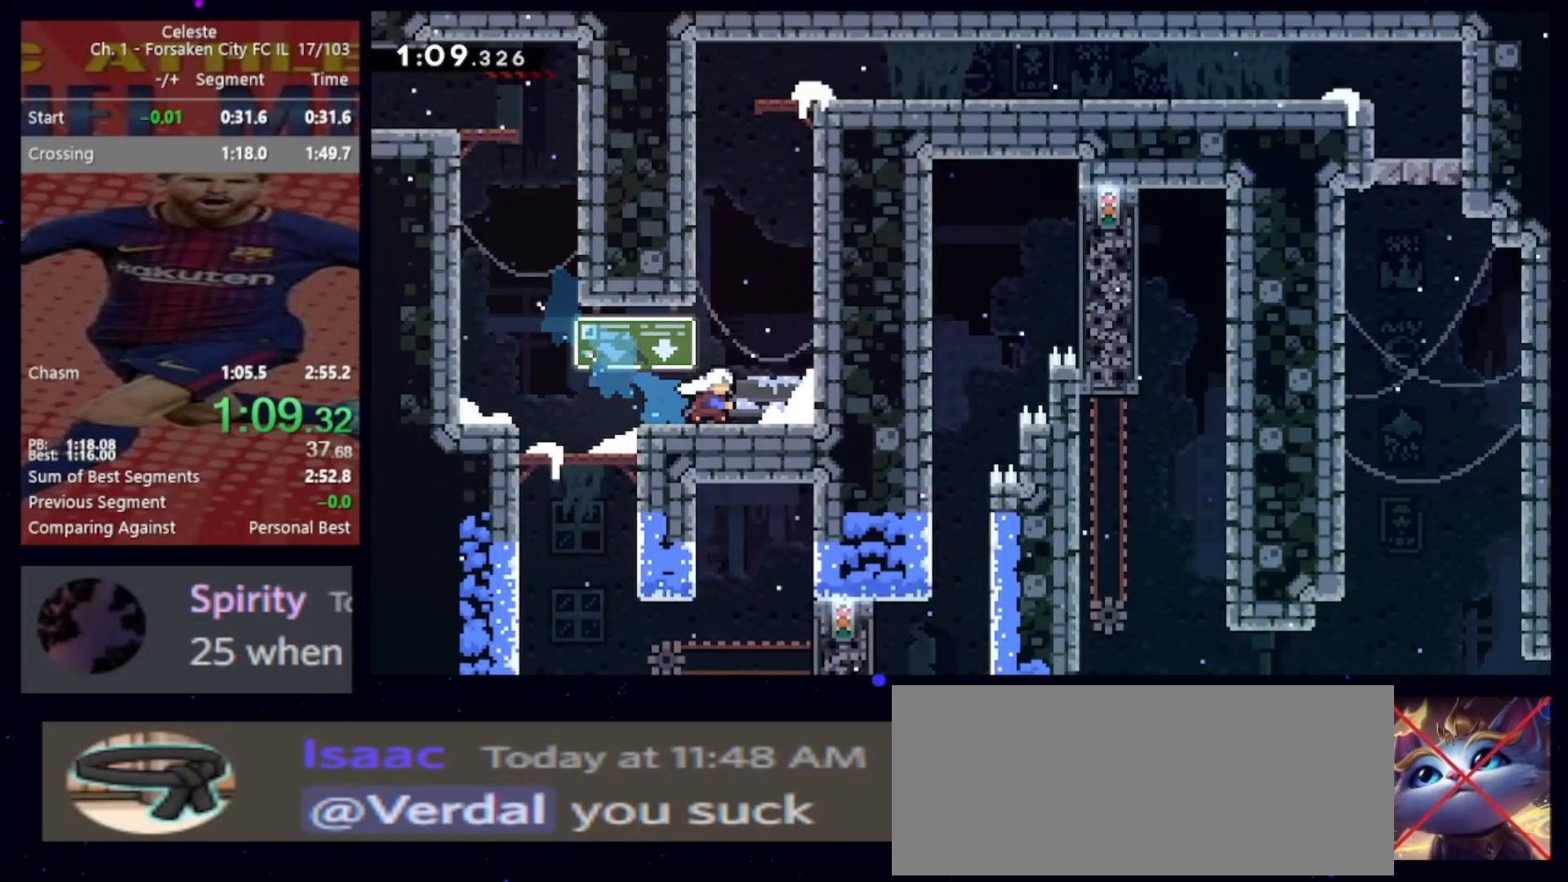
{"keys": ["right"], "events": [[100, "dash2", "up"], [167, "right", "down"], [167, "up", "up"], [233, "jump", "down"], [433, "jump", "up"]]}
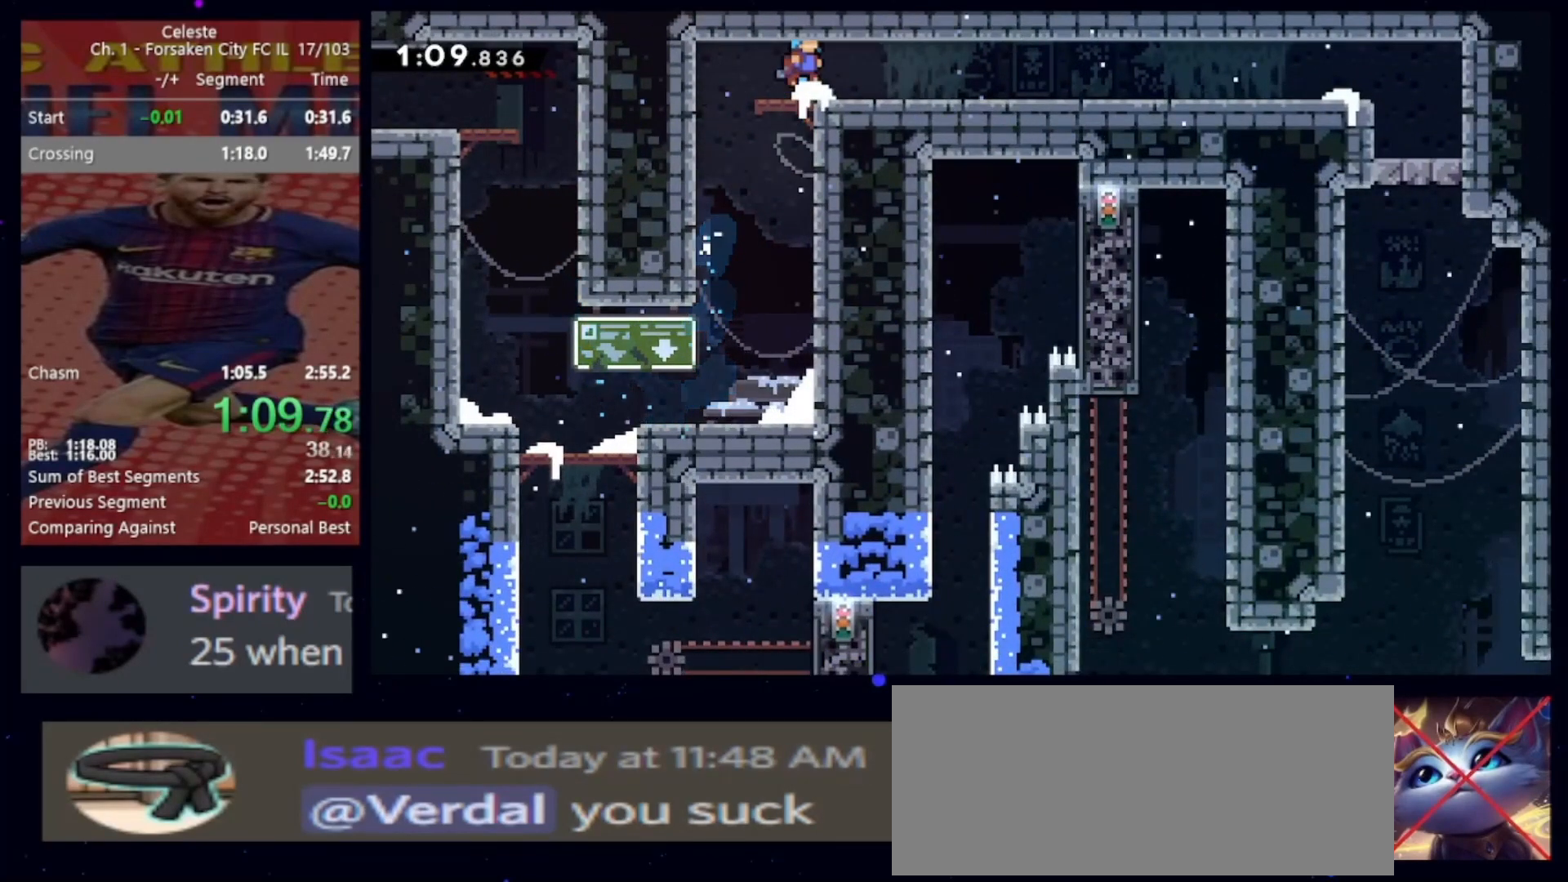
{"keys": ["dash2", "down", "right"], "events": [[167, "down", "down"], [200, "dash2", "down"], [300, "jump", "down"], [367, "dash2", "up"], [400, "jump", "up"], [500, "dash2", "down"]]}
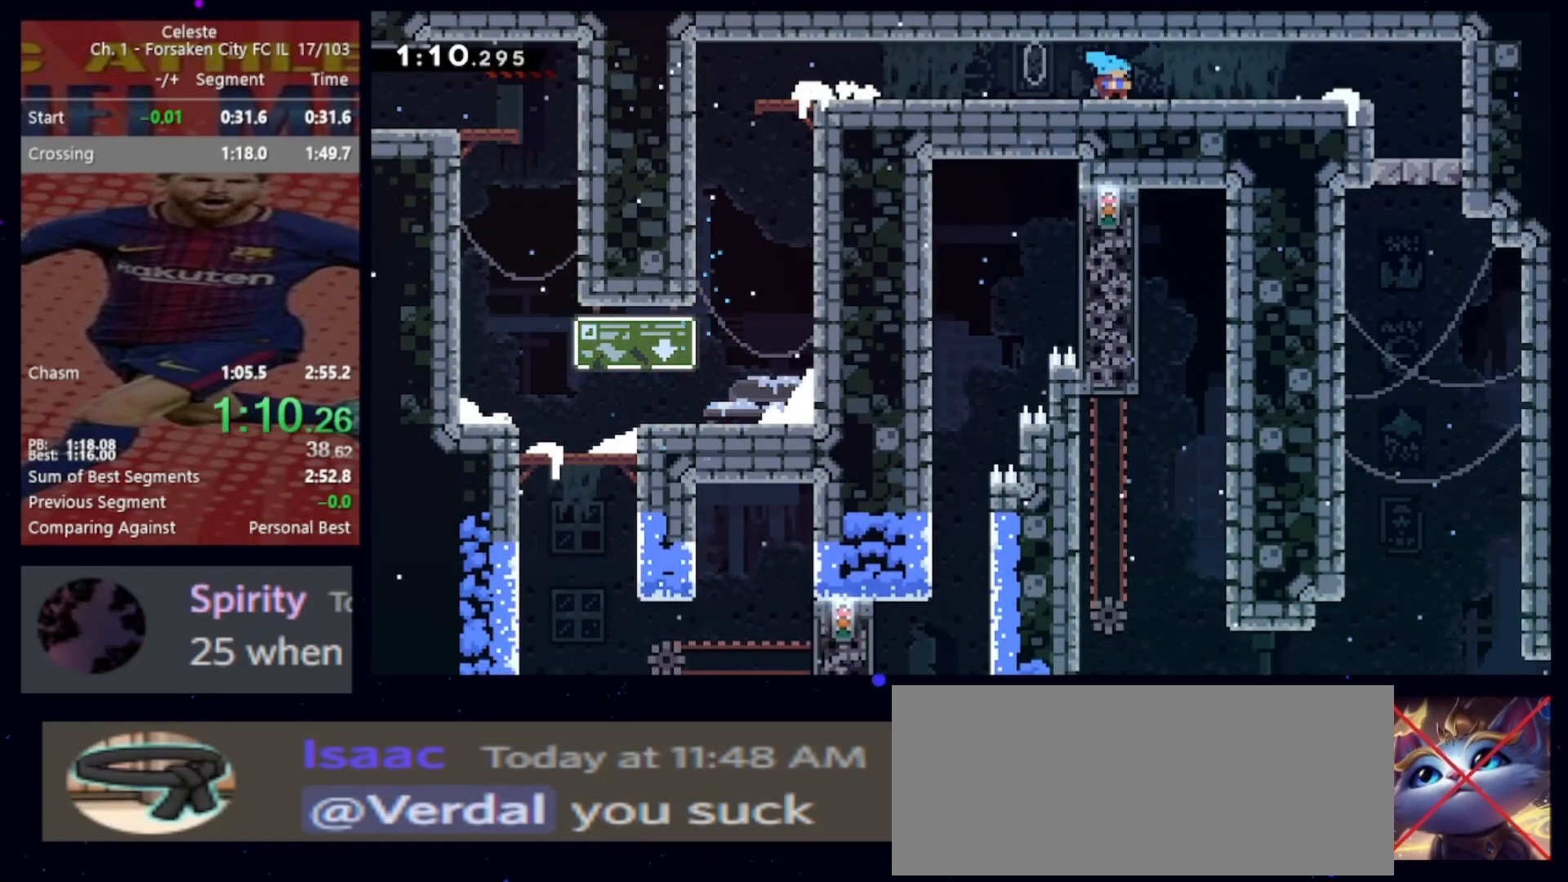
{"keys": ["dash2", "down", "right"], "events": [[133, "dash2", "up"], [200, "jump", "down"], [233, "jump", "up"], [500, "dash2", "down"]]}
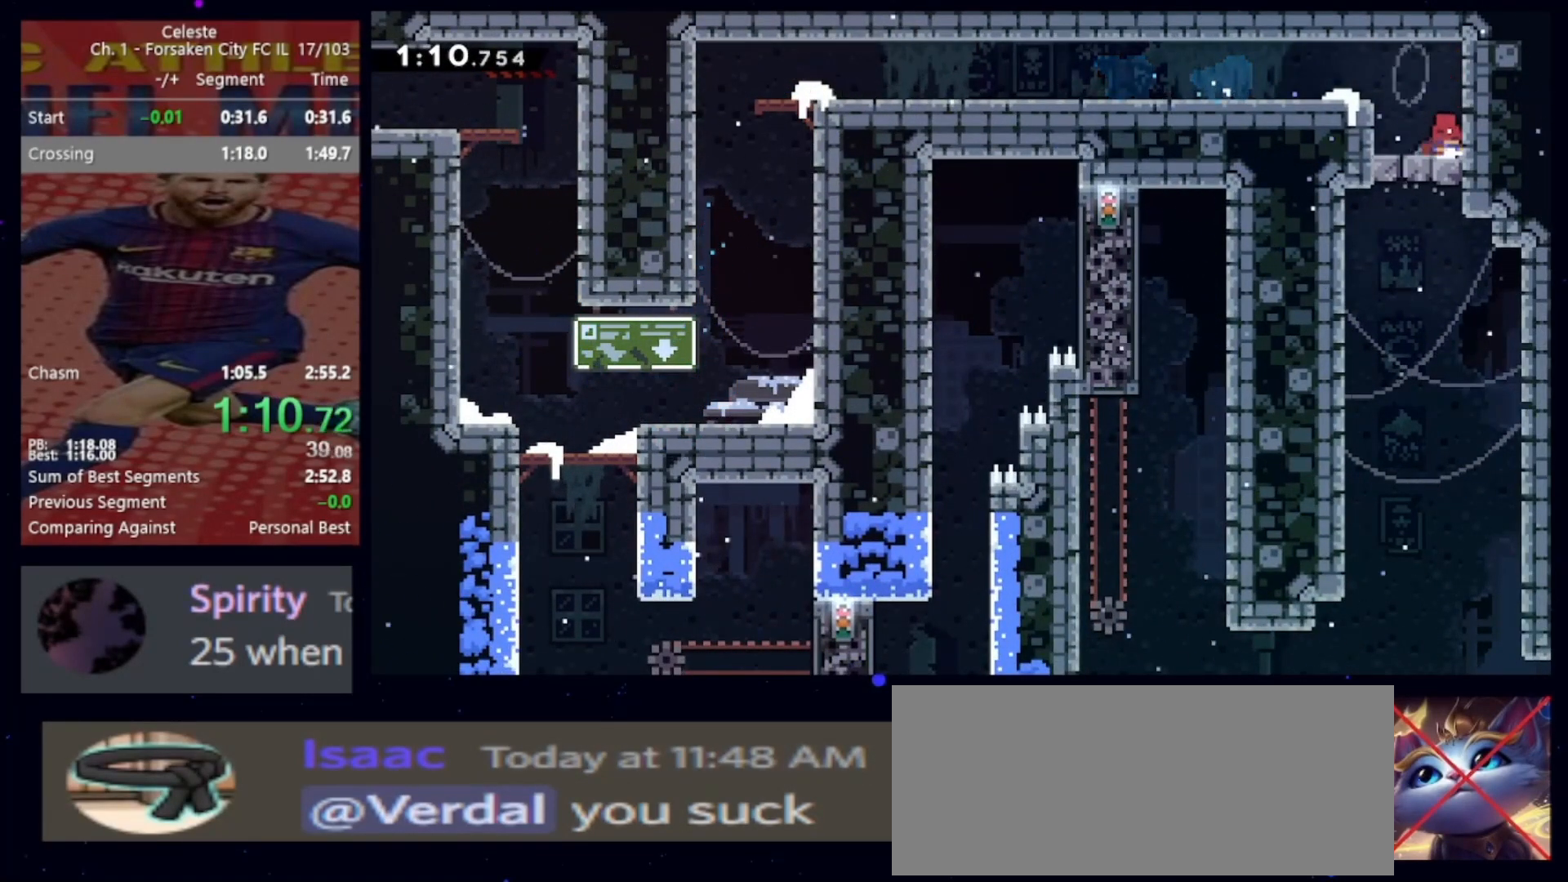
{"keys": ["down"], "events": [[133, "dash2", "up"], [233, "jump", "down"], [233, "right", "up"], [300, "dash2", "down"], [333, "jump", "up"], [433, "dash2", "up"]]}
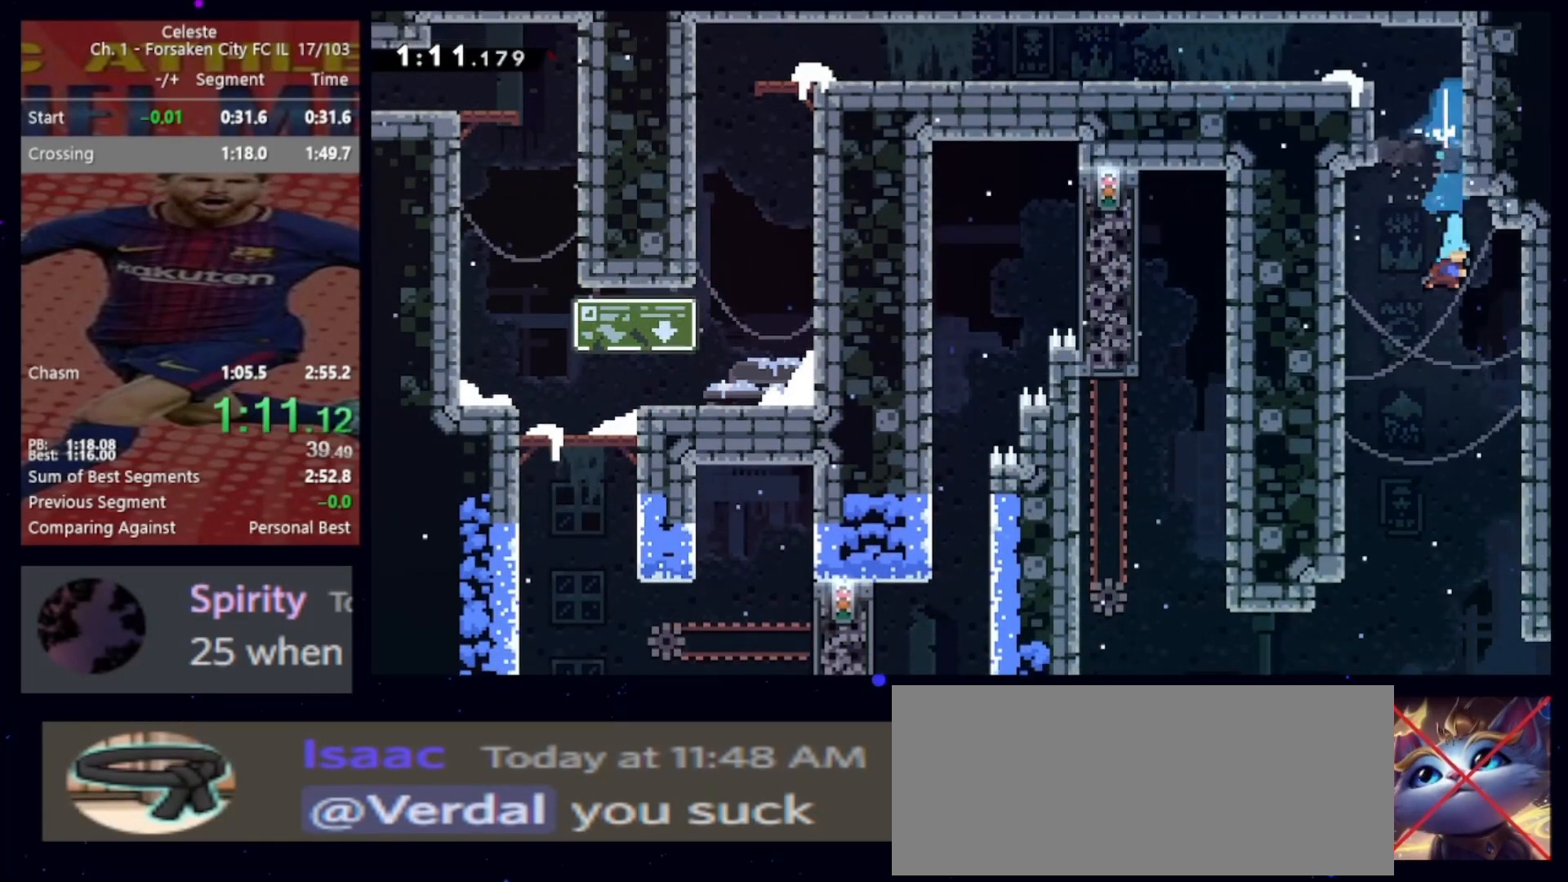
{"keys": ["down"], "events": [[33, "right", "down"], [300, "right", "up"]]}
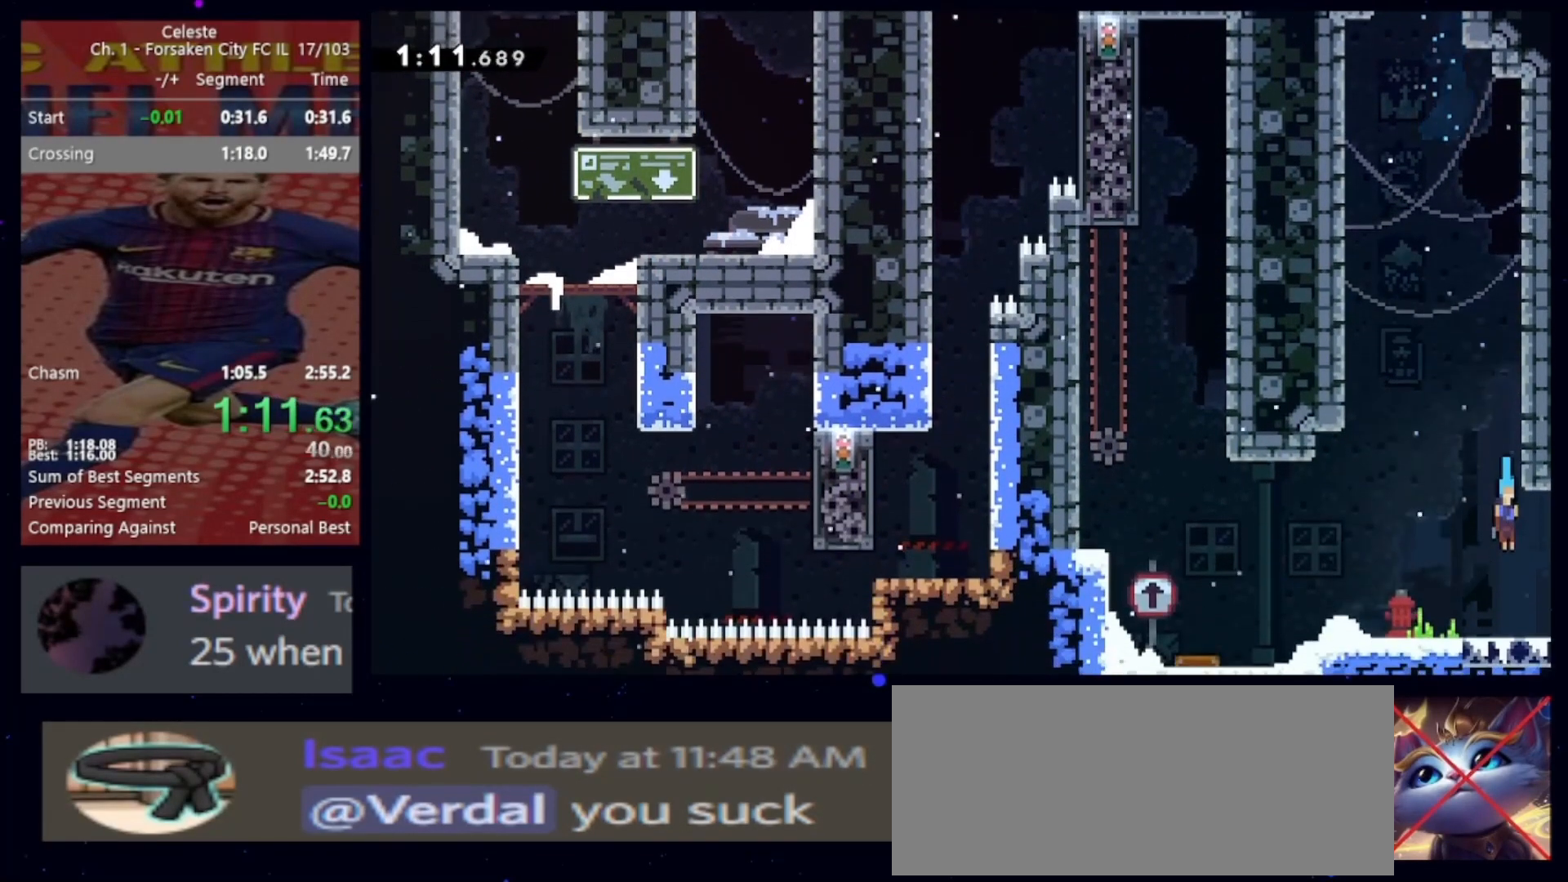
{"keys": ["right"], "events": [[100, "dash2", "down"], [100, "right", "down"], [233, "dash2", "up"], [267, "down", "up"]]}
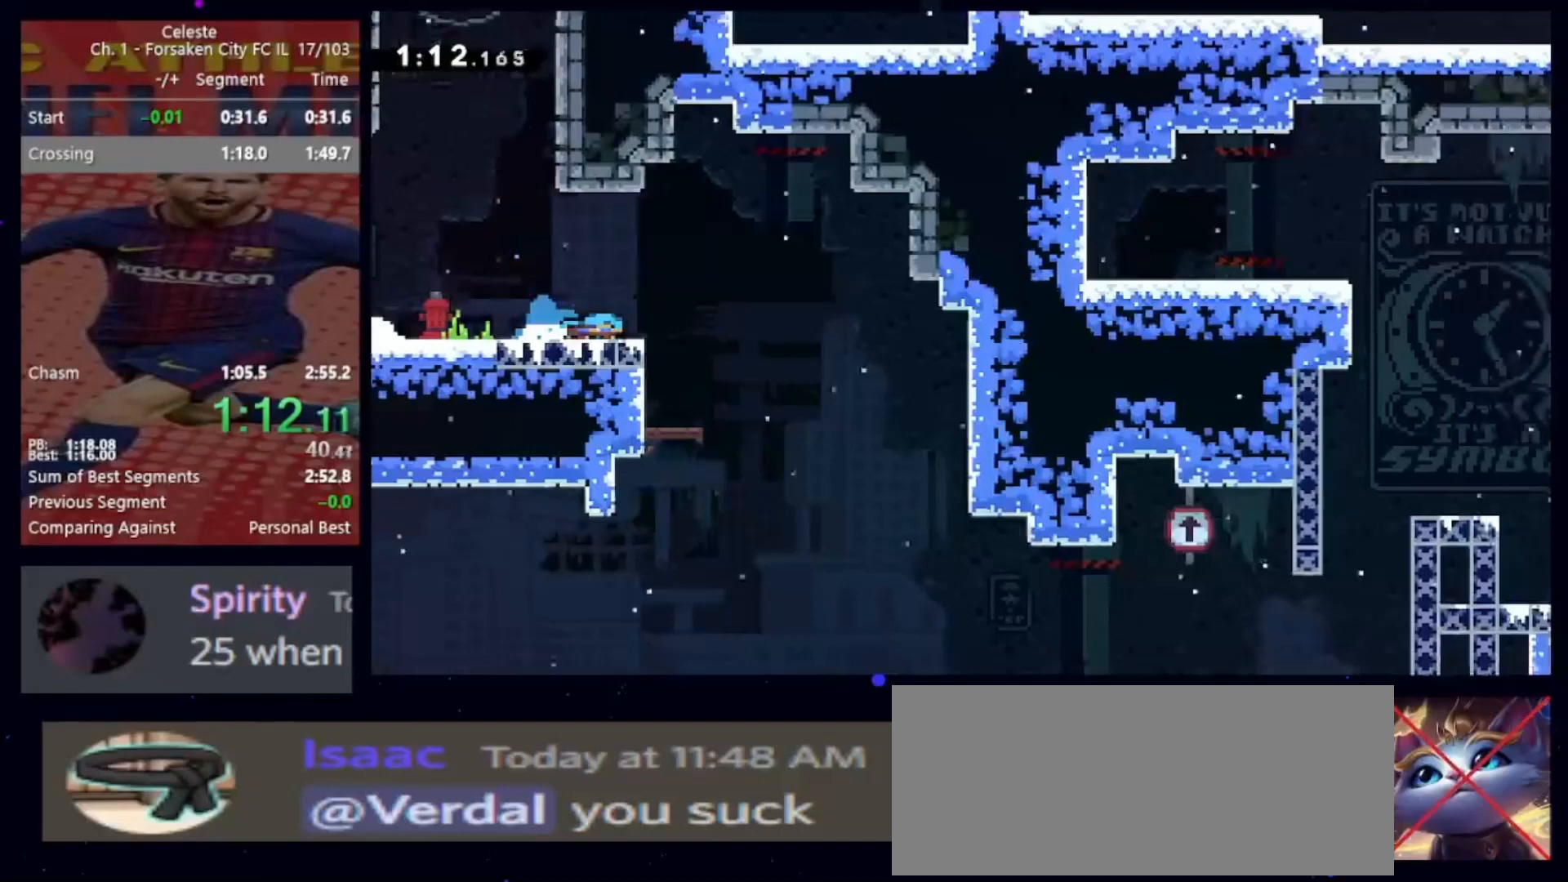
{"keys": ["jump", "right"], "events": [[400, "jump", "down"]]}
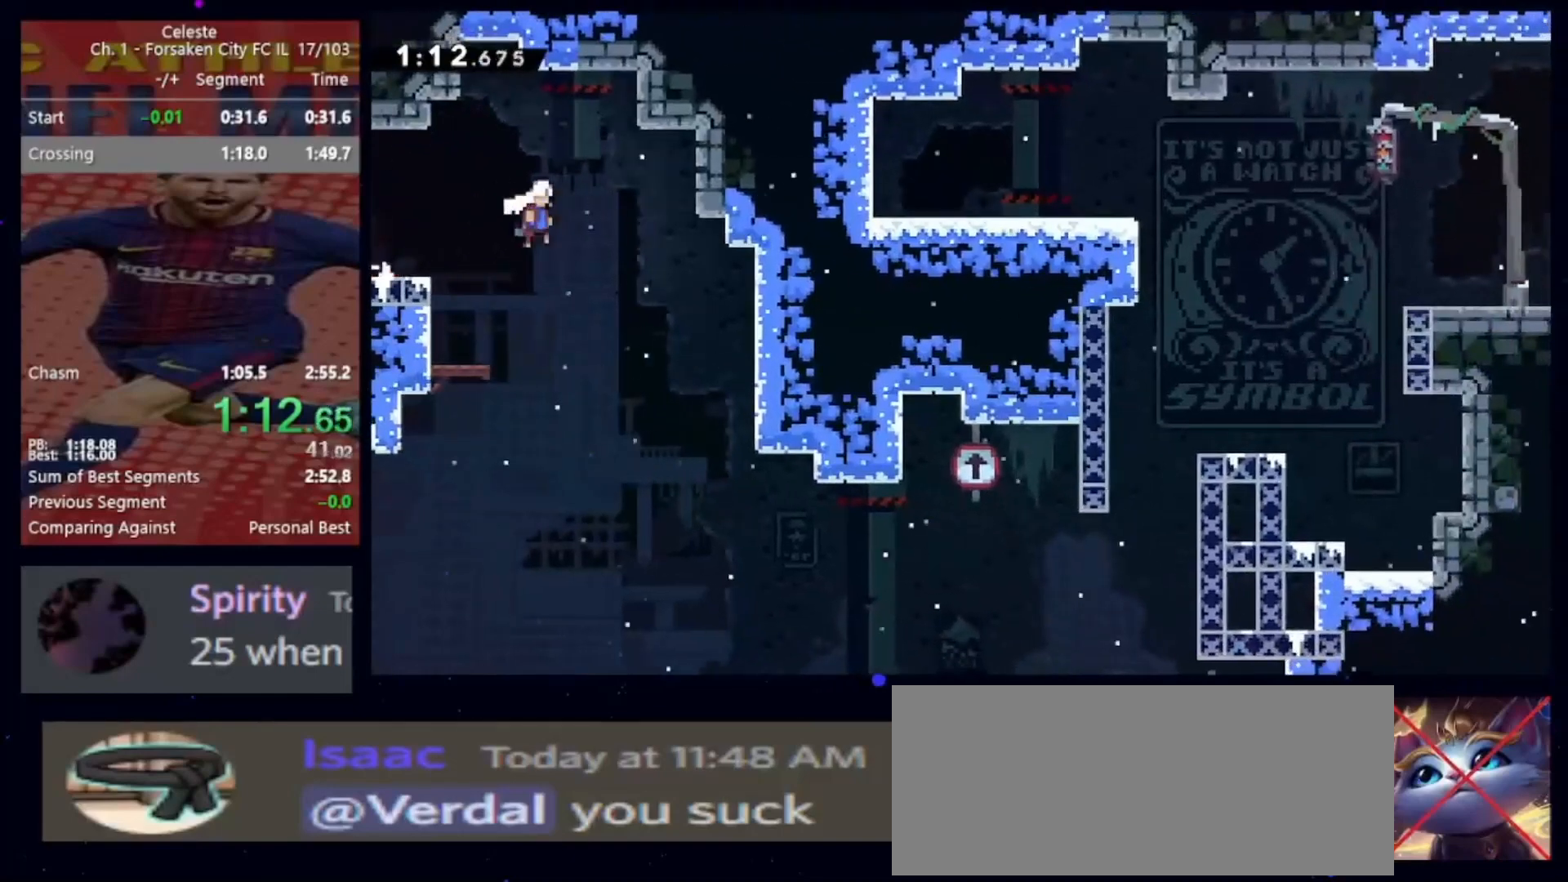
{"keys": ["grab", "jump", "right"], "events": [[67, "down", "down"], [133, "dash2", "down"], [133, "jump", "up"], [300, "dash2", "up"], [300, "down", "up"], [400, "jump", "down"], [500, "grab", "down"]]}
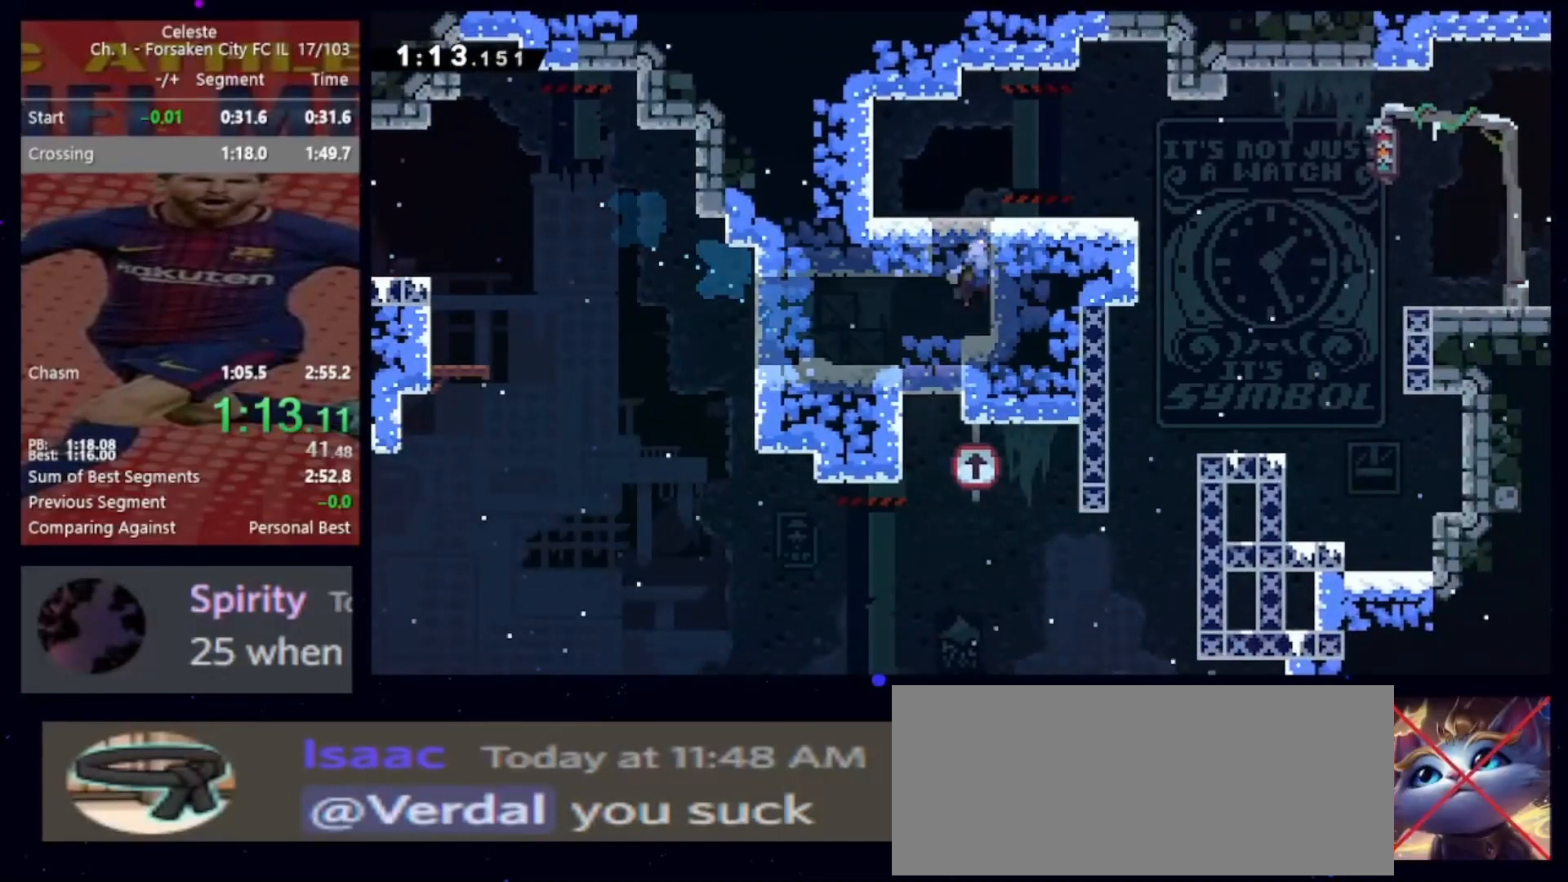
{"keys": ["jump", "right"], "events": [[33, "jump", "up"], [100, "jump", "down"], [233, "down", "down"], [233, "grab", "up"], [267, "dash2", "down"], [267, "jump", "up"], [400, "dash2", "up"], [400, "down", "up"], [467, "jump", "down"]]}
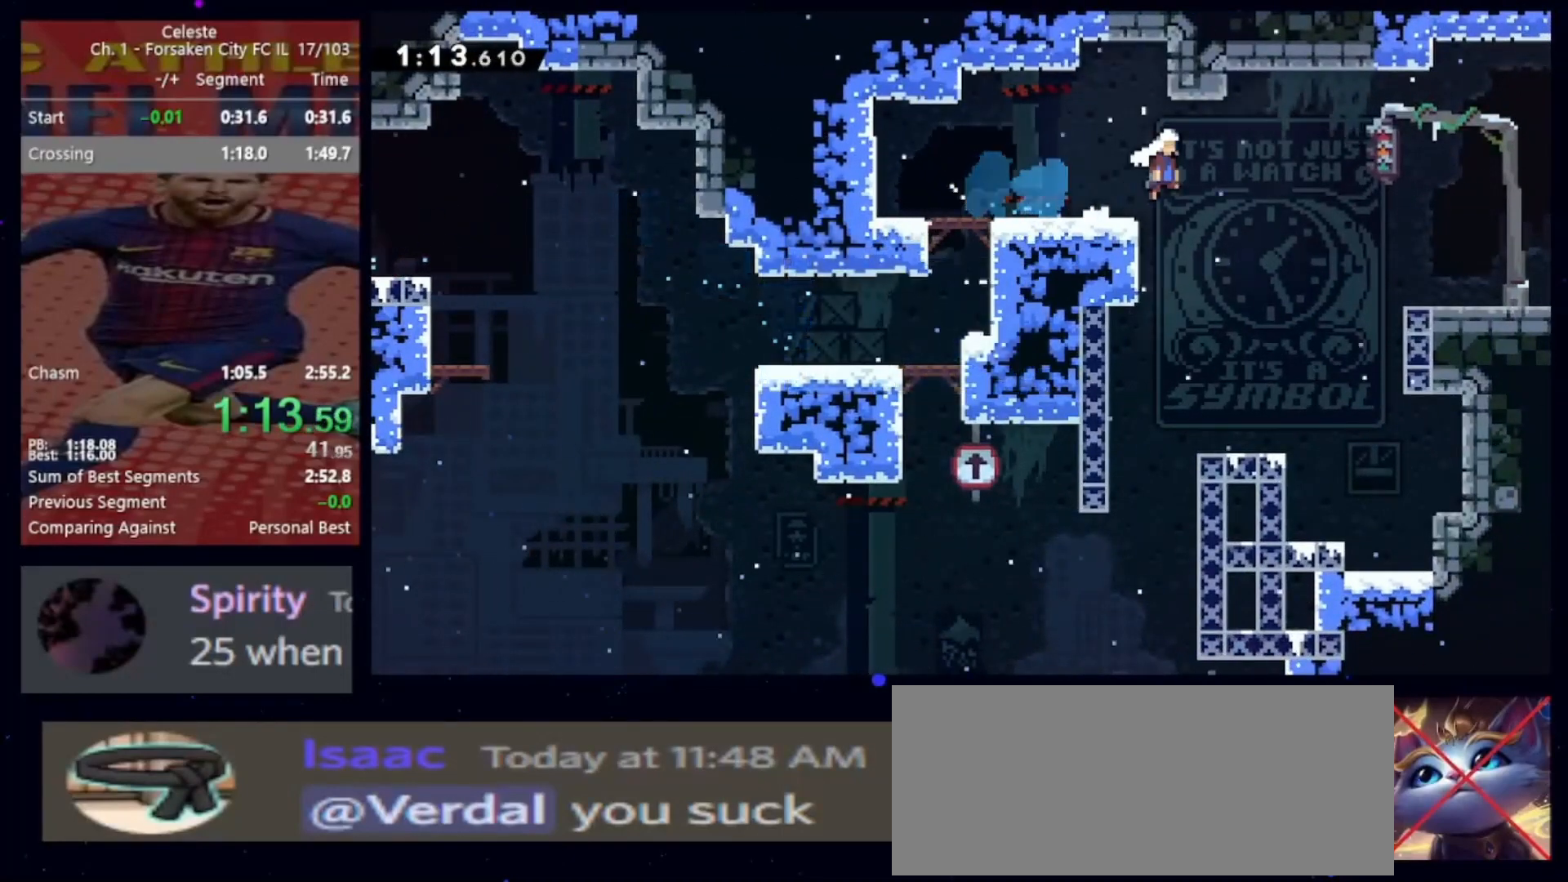
{"keys": [], "events": [[267, "dash2", "down"], [267, "up", "down"], [300, "jump", "up"], [400, "dash2", "up"], [433, "right", "up"], [433, "up", "up"]]}
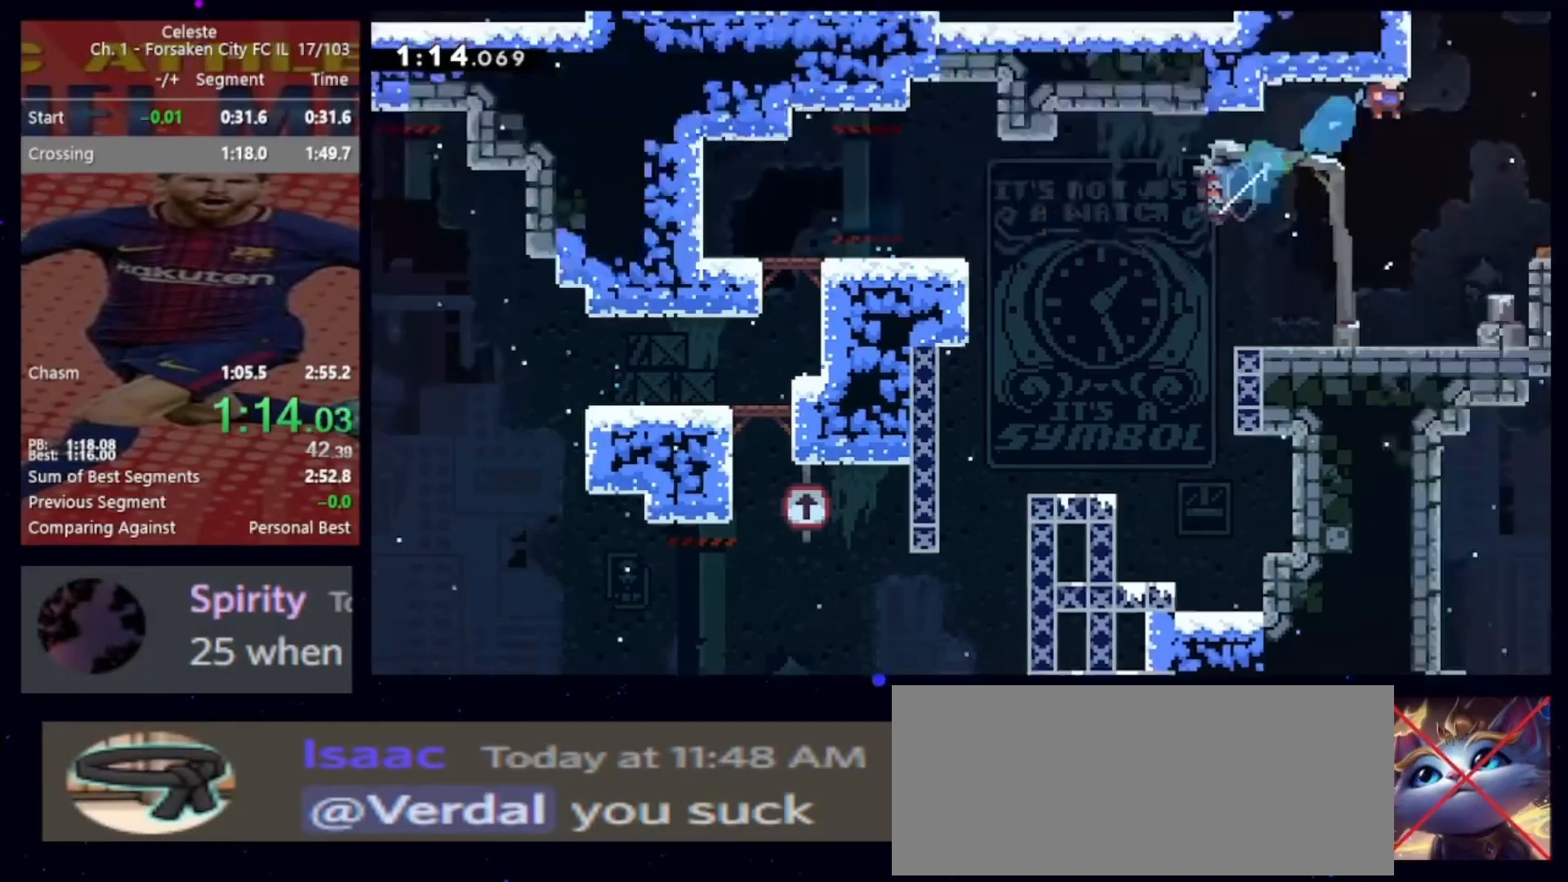
{"keys": [], "events": []}
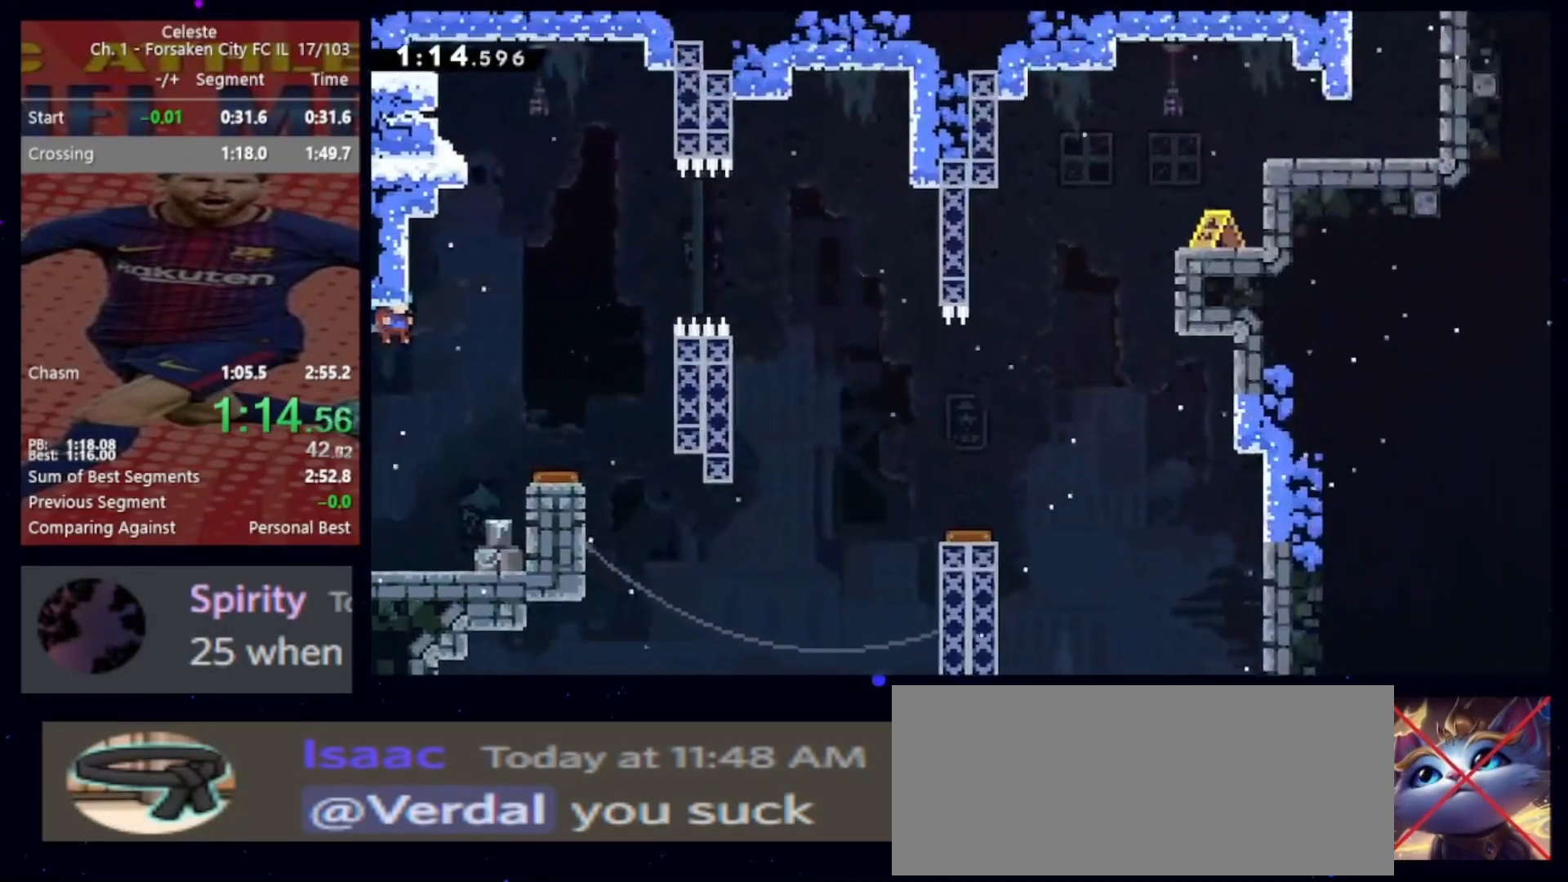
{"keys": ["jump", "left"], "events": [[133, "jump", "down"], [267, "left", "down"], [433, "jump", "up"], [467, "jump", "down"]]}
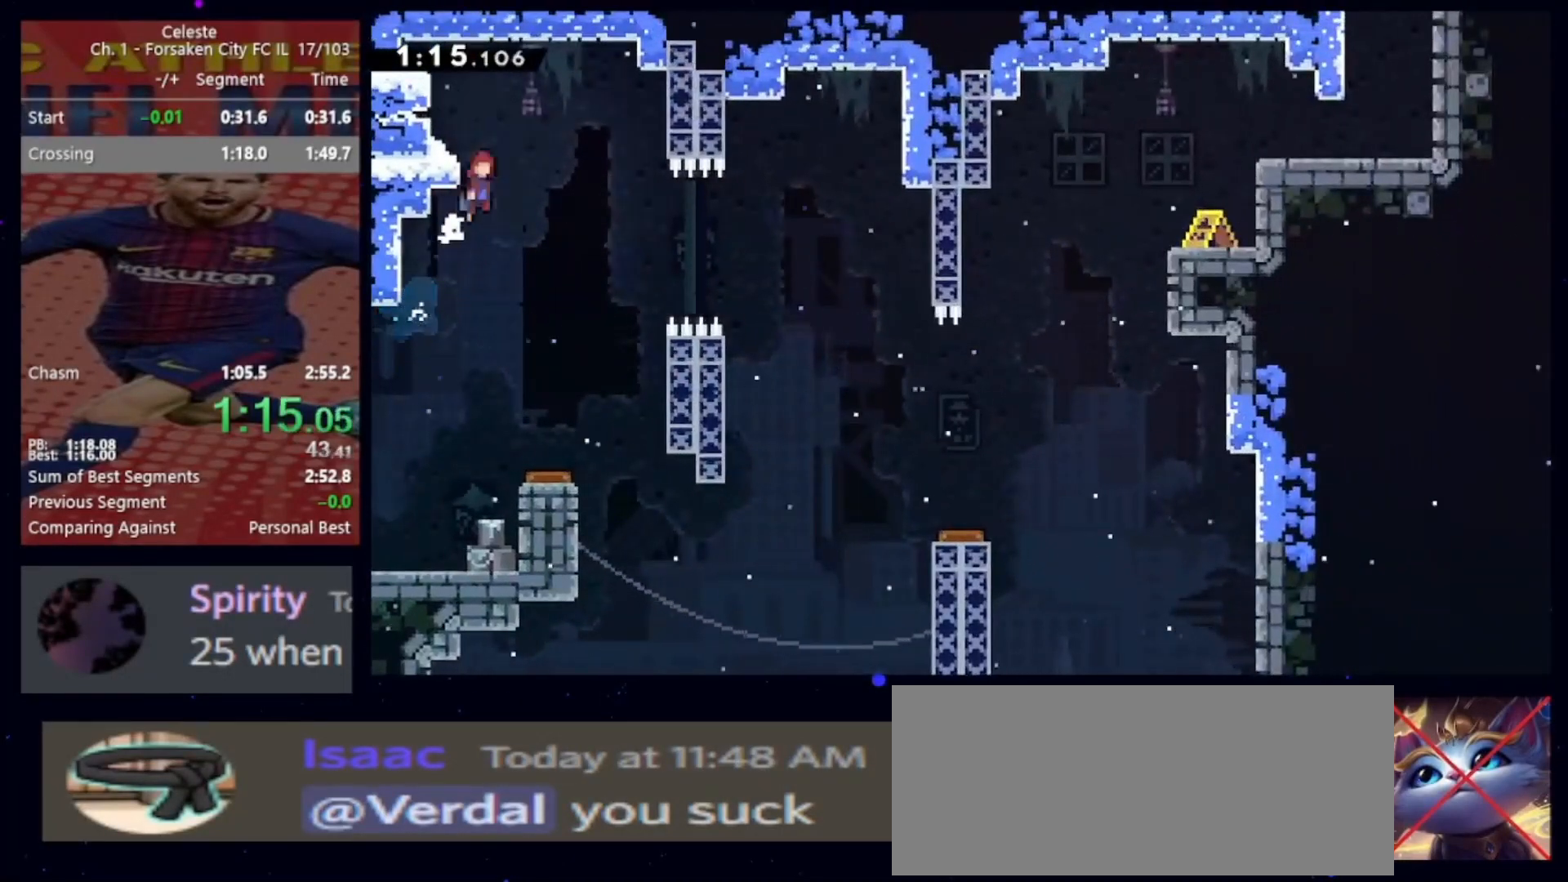
{"keys": ["left"], "events": [[267, "dash2", "down"], [267, "jump", "up"], [400, "dash2", "up"]]}
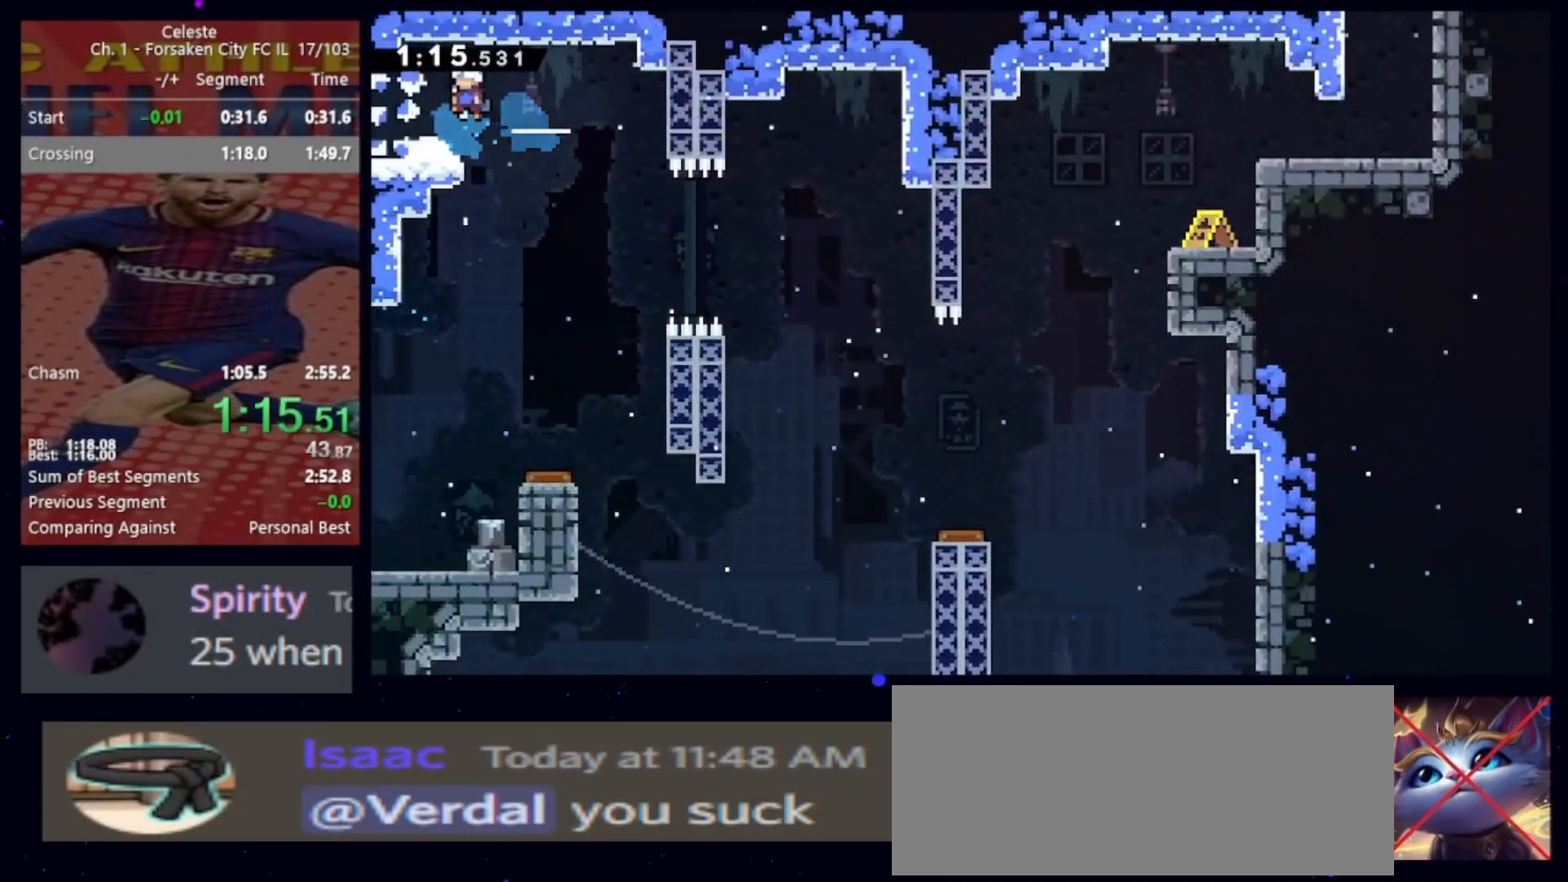
{"keys": [], "events": [[33, "dash2", "down"], [167, "dash2", "up"], [267, "left", "up"]]}
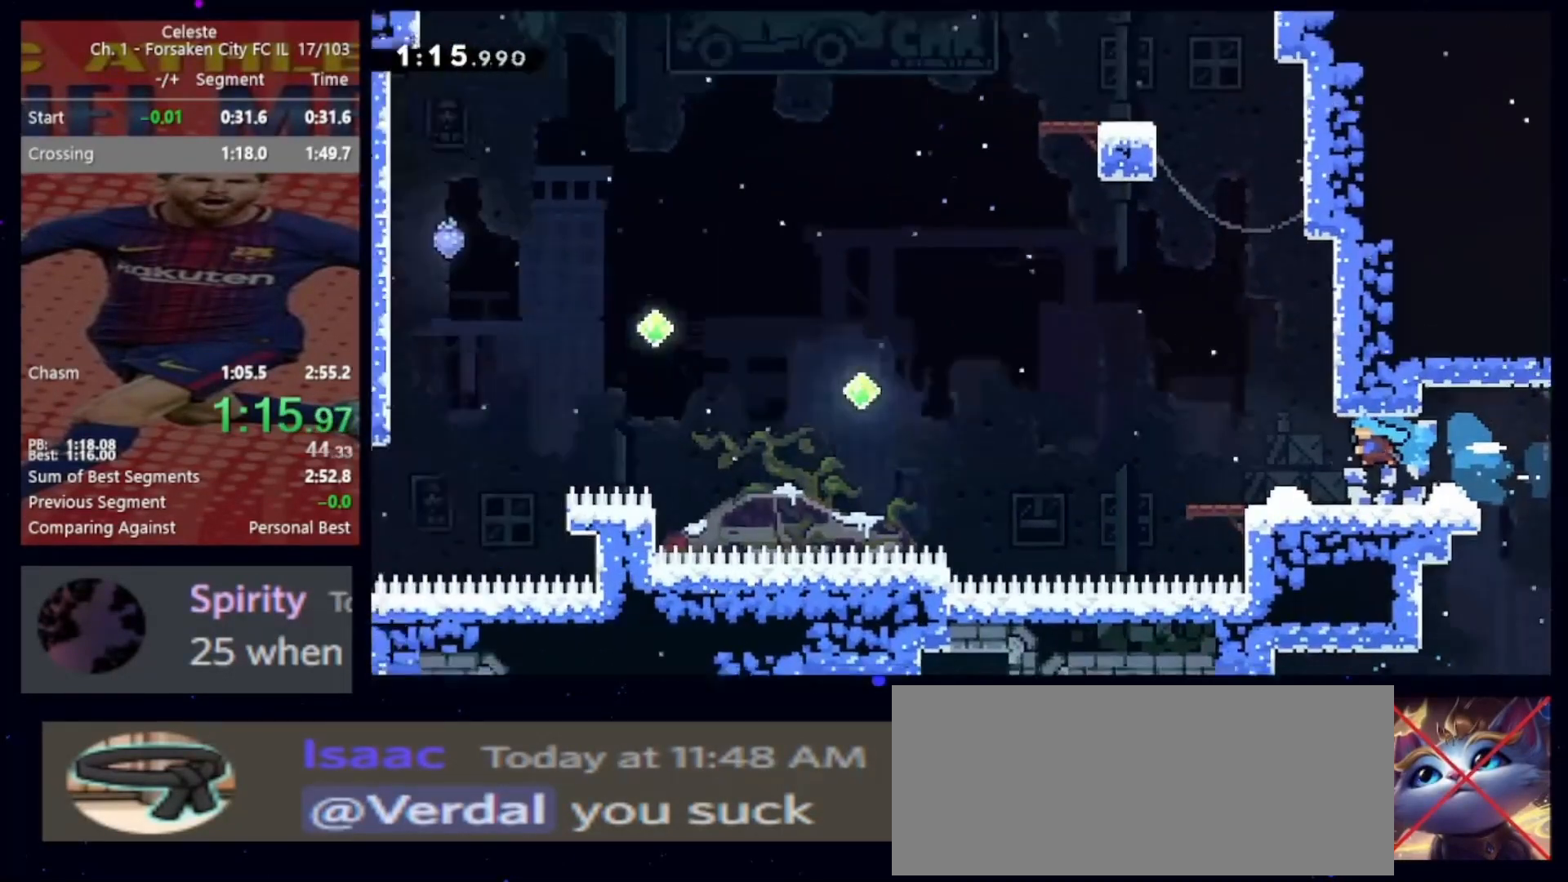
{"keys": ["dash2", "up"], "events": [[433, "up", "down"], [467, "dash2", "down"]]}
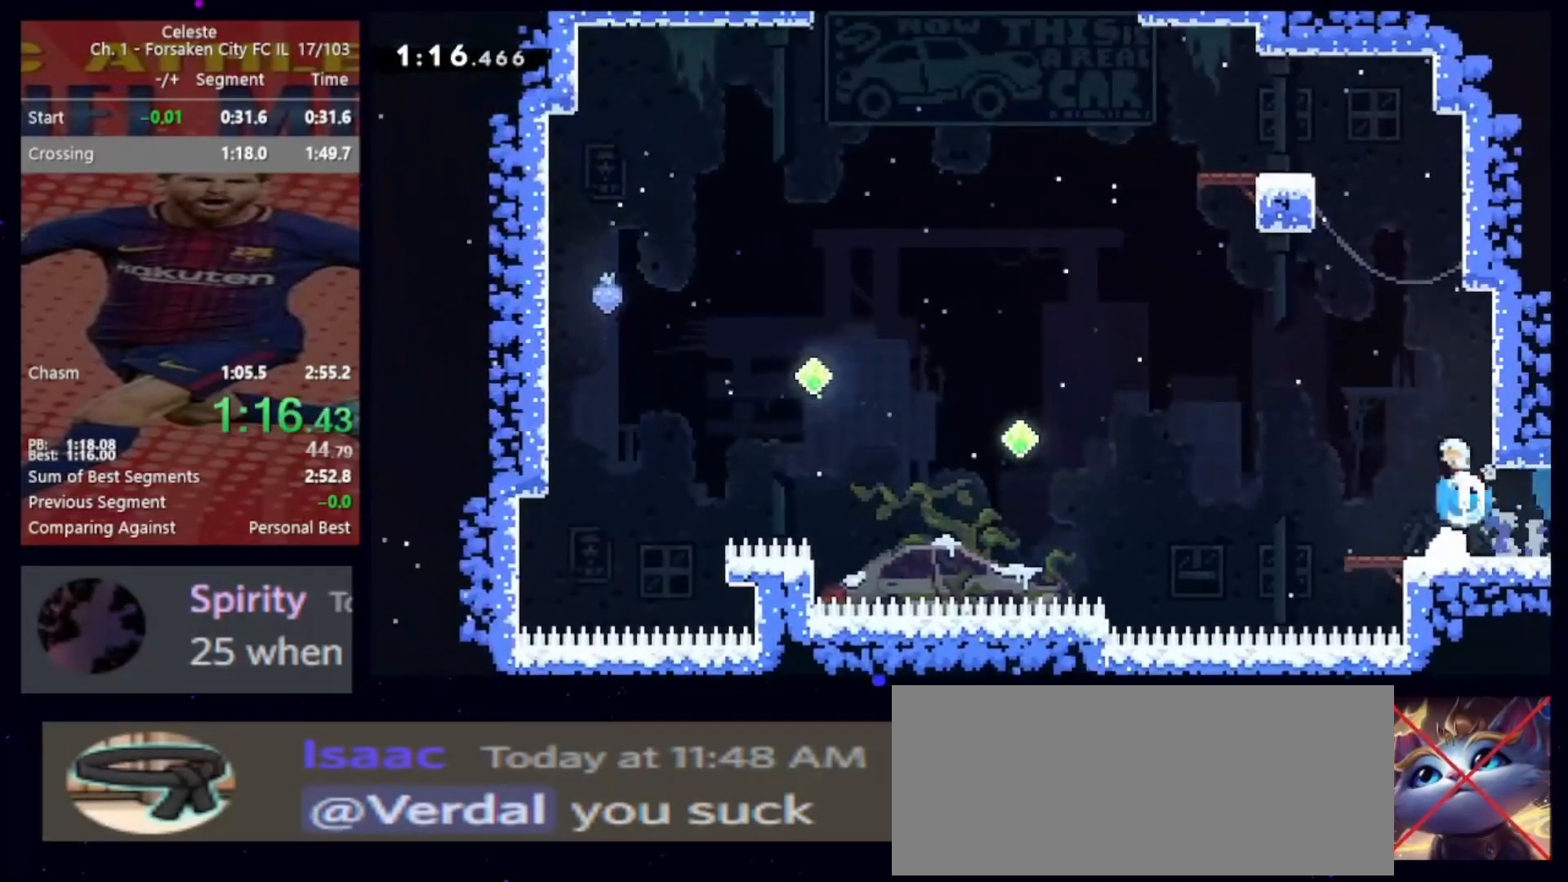
{"keys": ["left"], "events": [[100, "dash2", "up"], [100, "right", "down"], [200, "jump", "down"], [200, "up", "up"], [300, "left", "down"], [300, "right", "up"], [500, "jump", "up"]]}
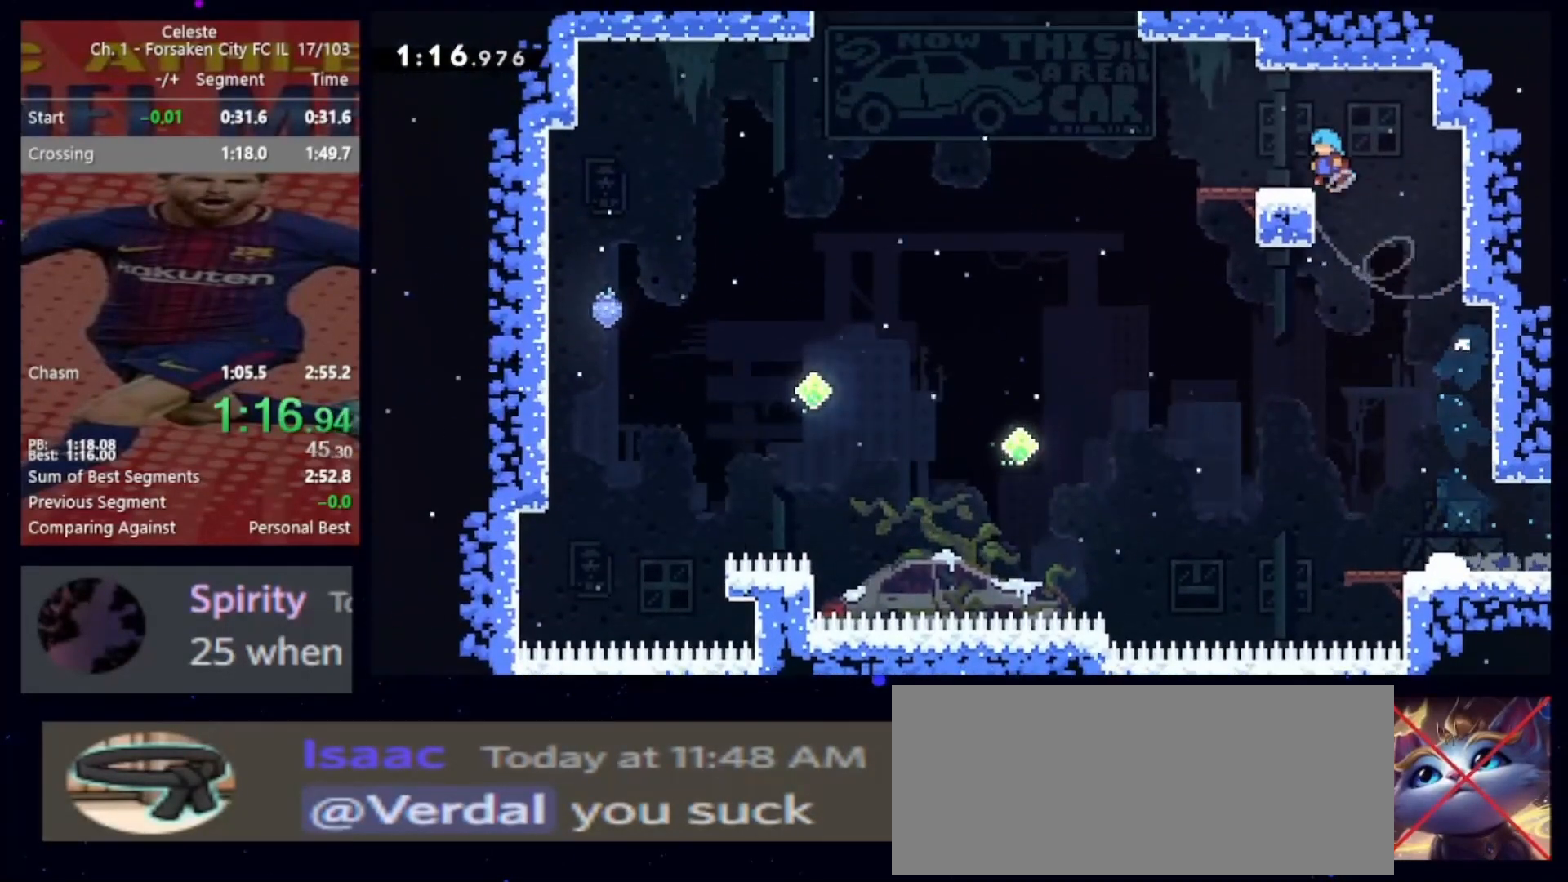
{"keys": ["jump", "left"], "events": [[167, "down", "down"], [233, "dash2", "down"], [367, "dash2", "up"], [367, "down", "up"], [400, "jump", "down"]]}
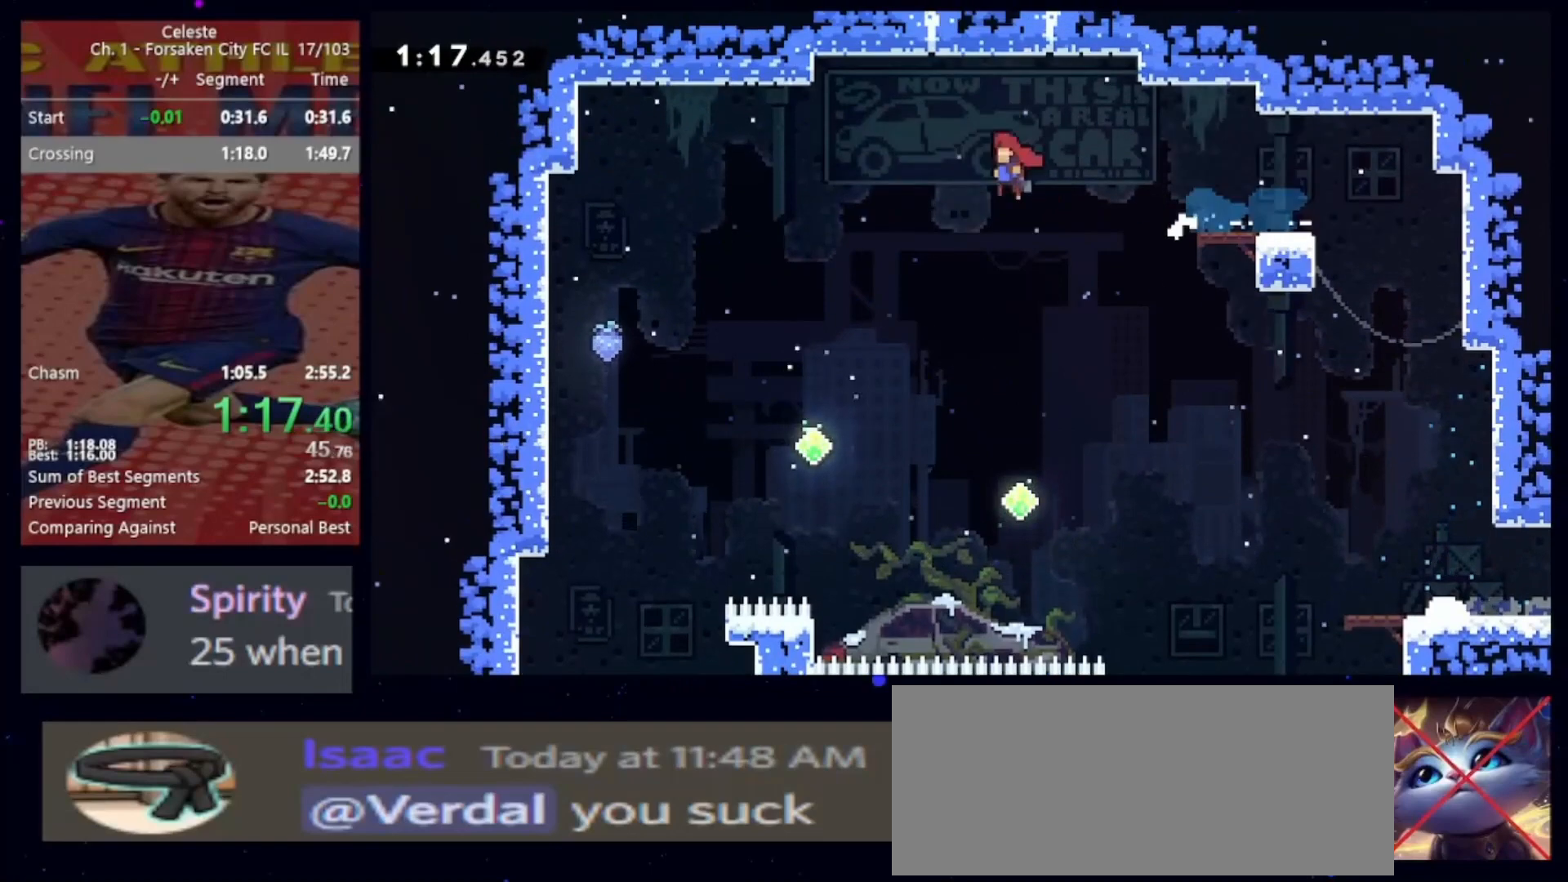
{"keys": ["left"], "events": [[133, "jump", "up"]]}
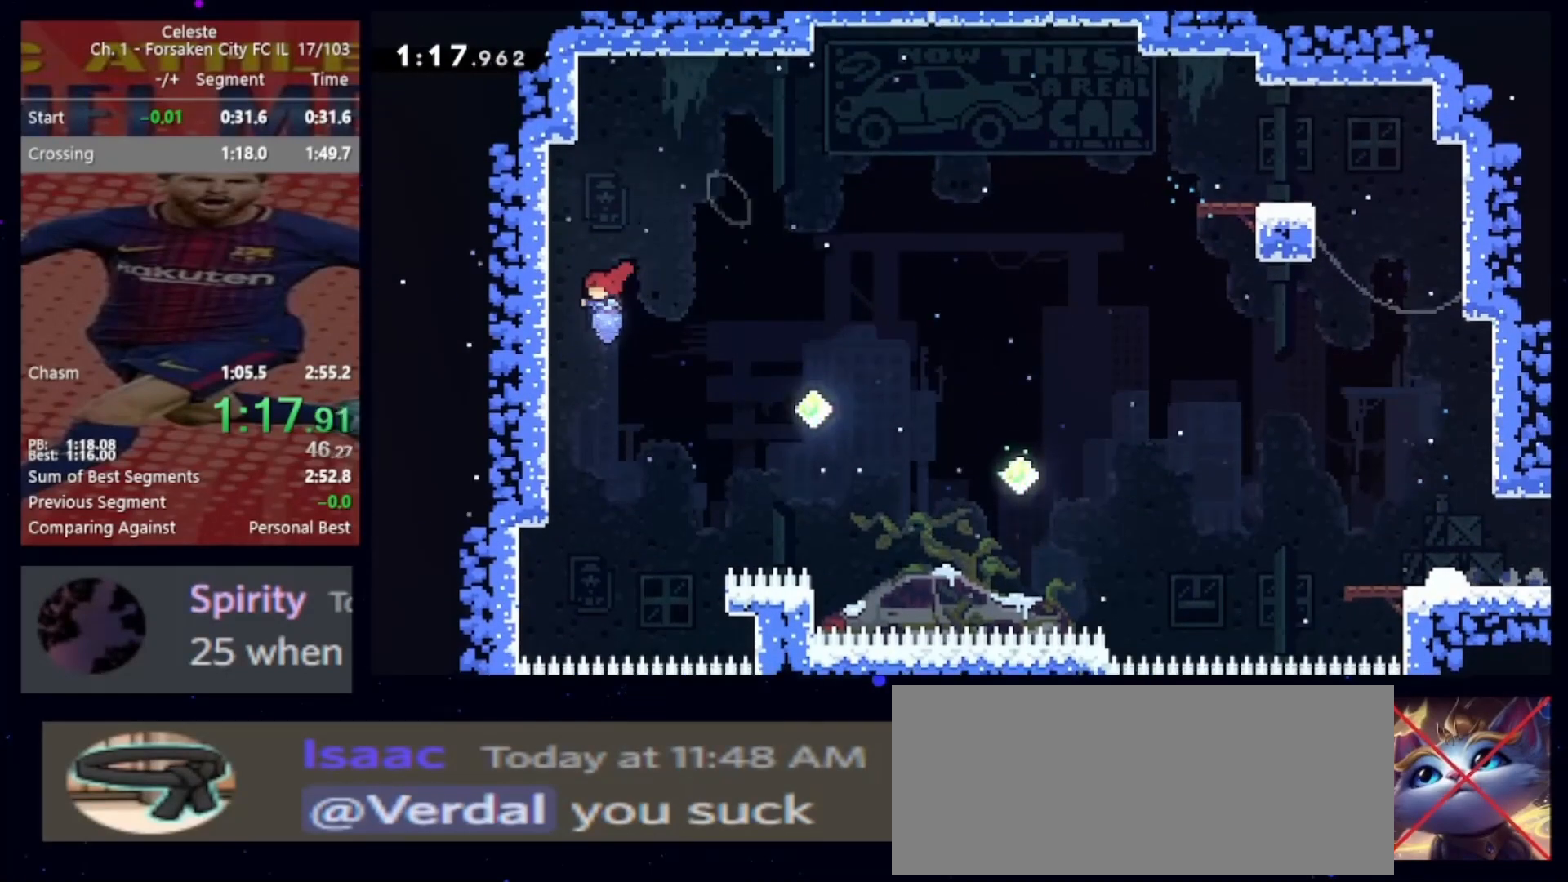
{"keys": ["right"], "events": [[67, "jump", "down"], [67, "left", "up"], [100, "right", "down"], [467, "jump", "up"]]}
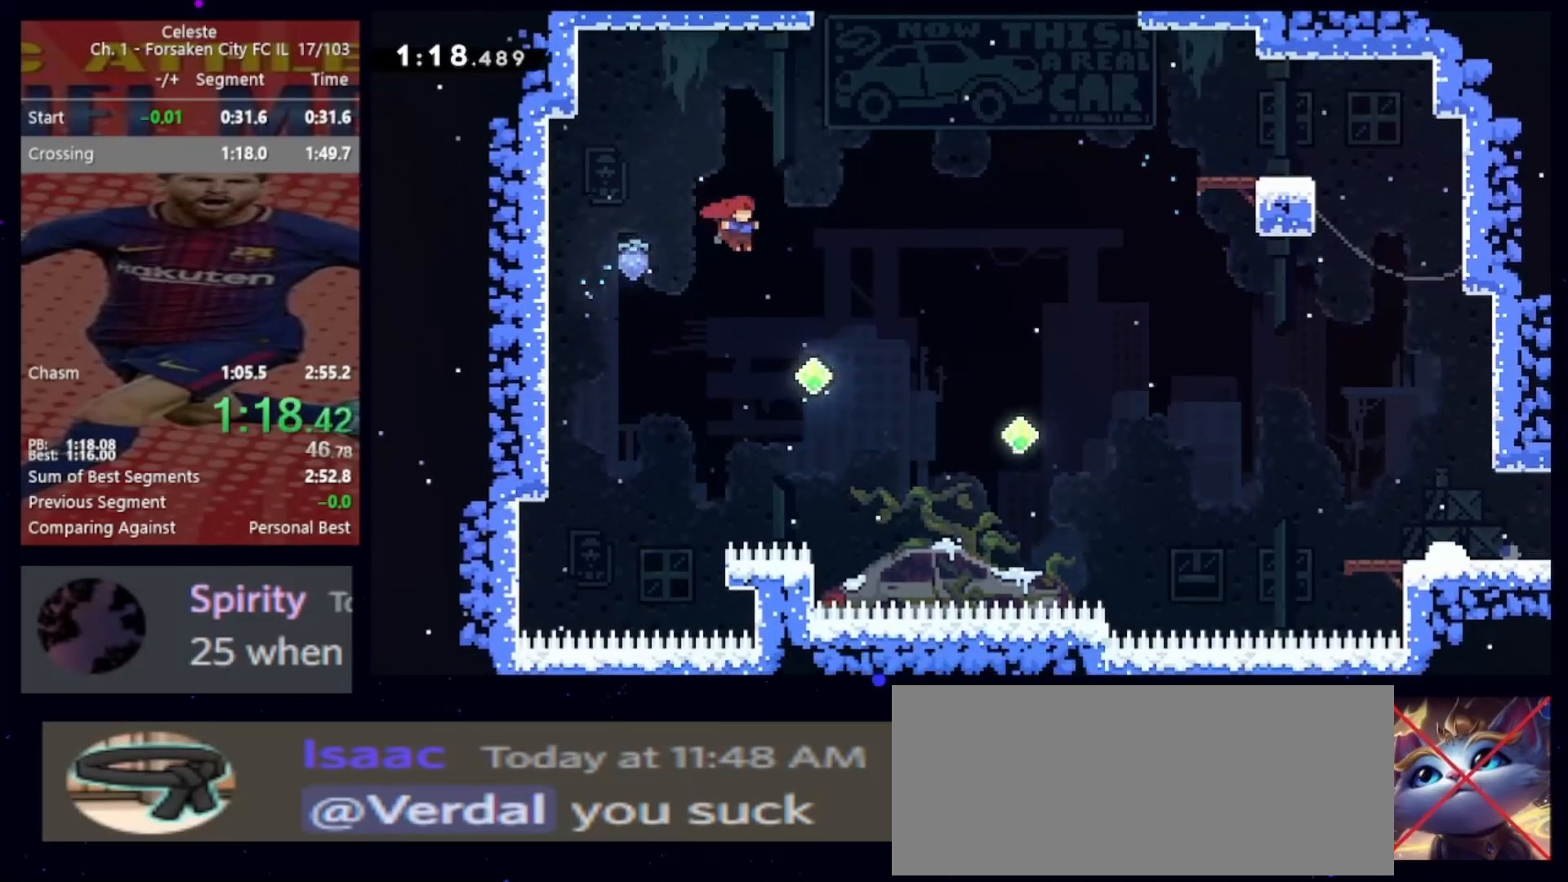
{"keys": ["right", "up"], "events": [[267, "up", "down"], [300, "dash2", "down"], [400, "dash2", "up"]]}
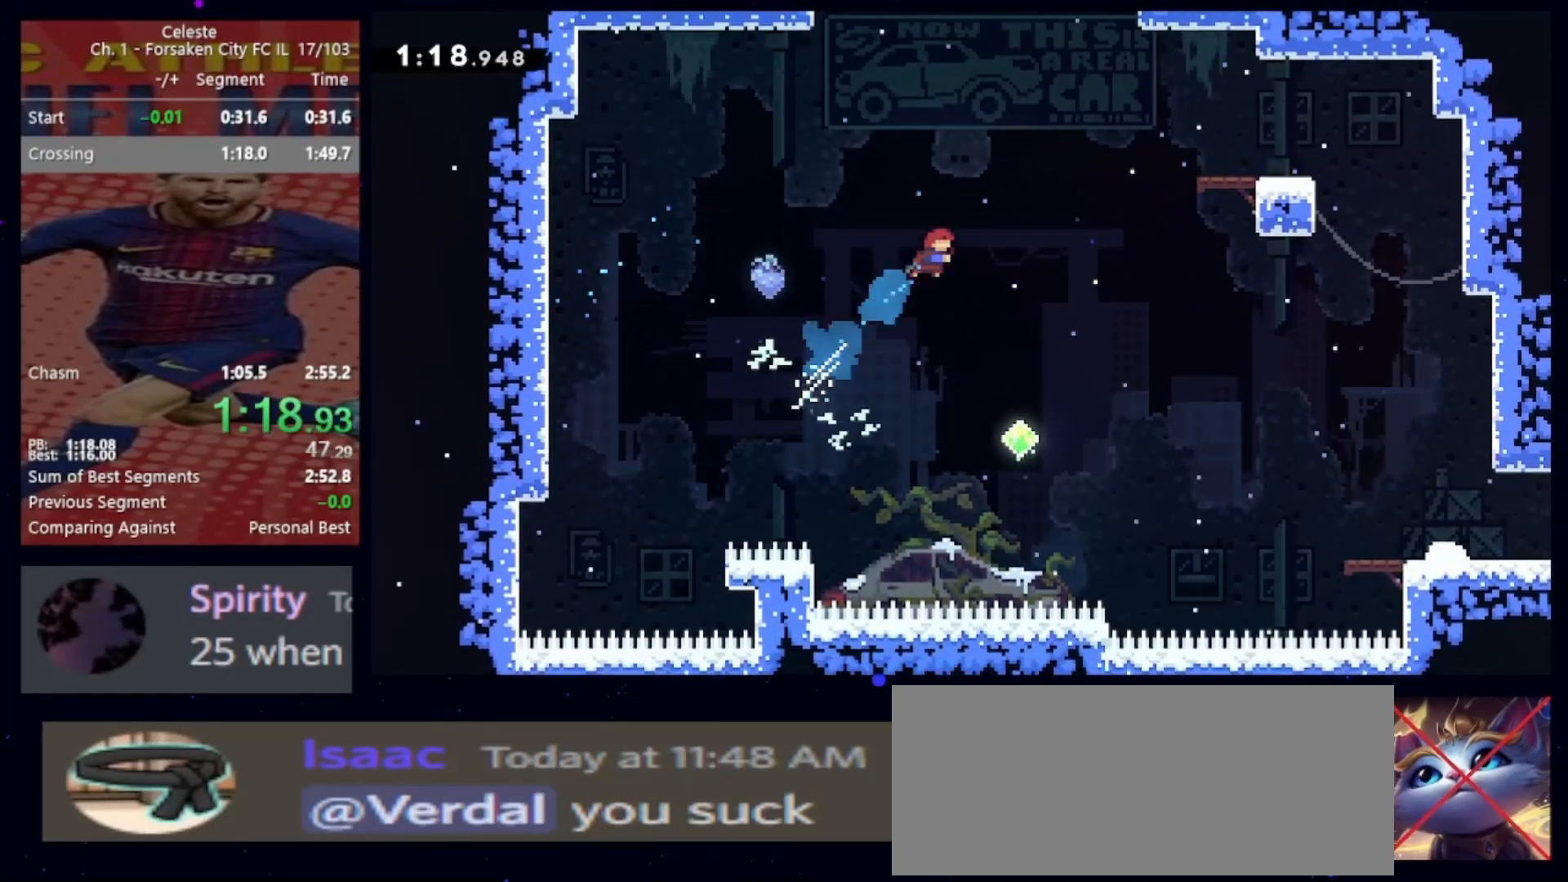
{"keys": ["right"], "events": [[267, "dash2", "down"], [433, "dash2", "up"], [467, "up", "up"]]}
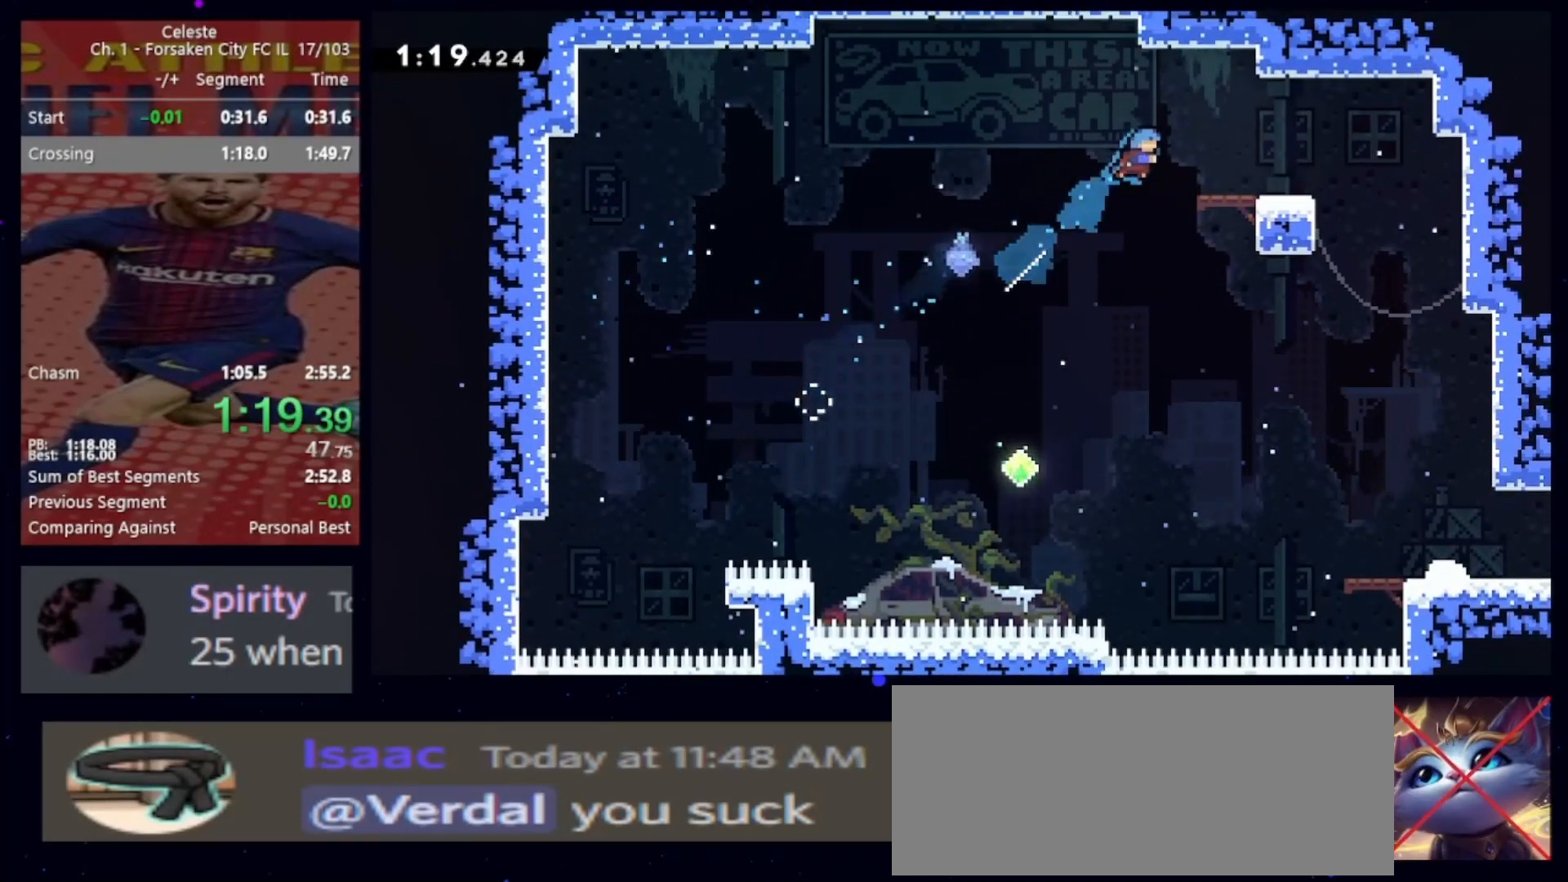
{"keys": ["jump", "left"], "events": [[200, "right", "up"], [300, "left", "down"], [333, "jump", "down"]]}